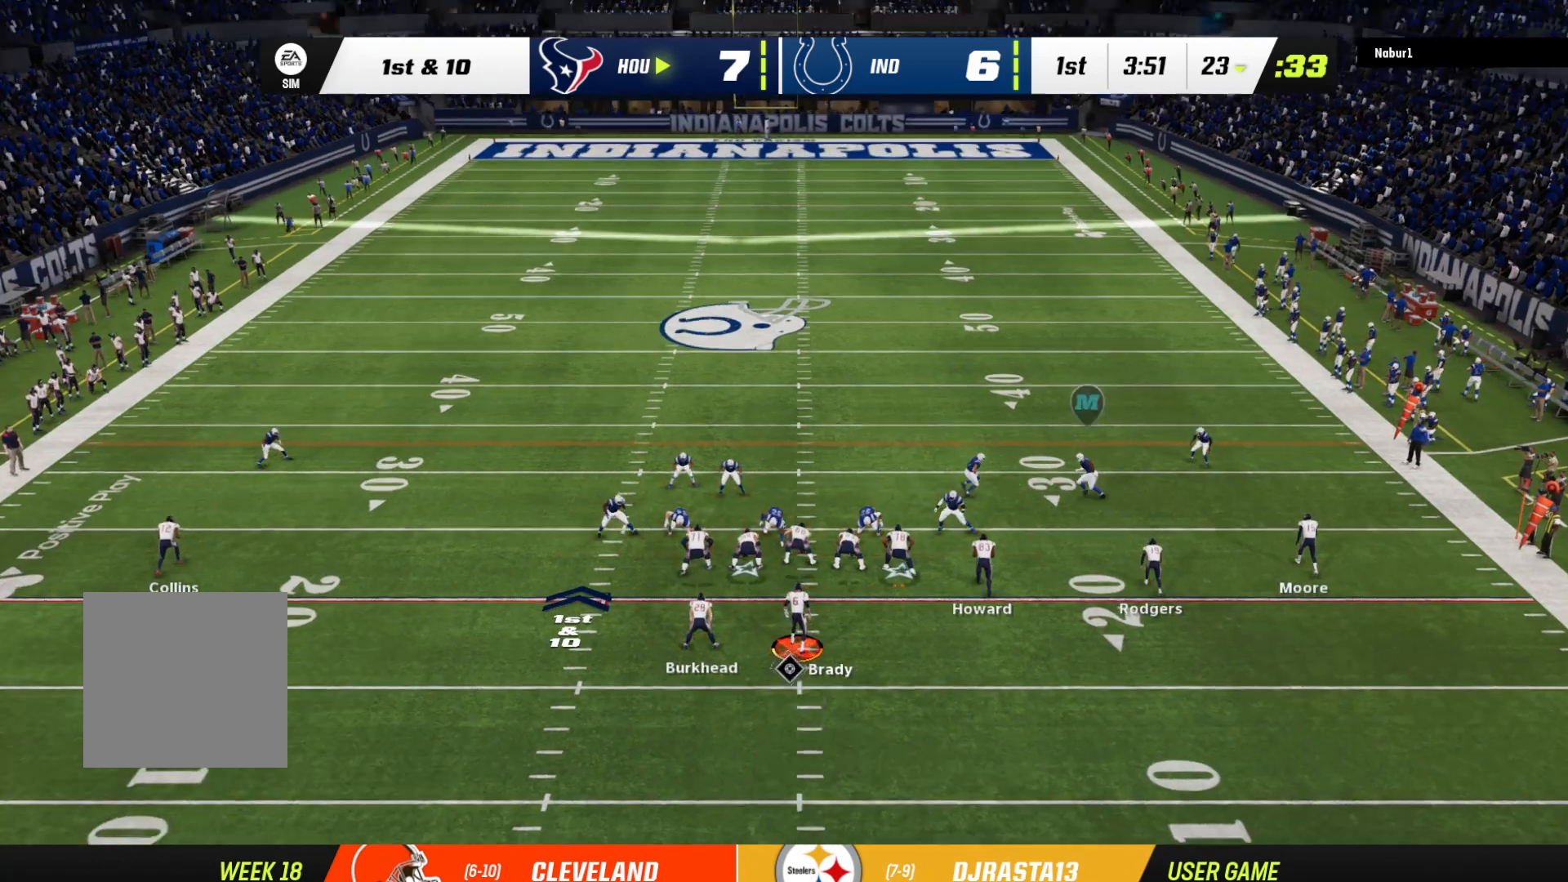
Gameplay with a controller (Xbox layout); each line is a JSON object with the inputs held at the frame after it. "events" lists button and stick changes between this image and that frame as [ms after this image, input, new state], when the widget could be followed in between.
{"buttons": [], "left_stick": "up", "right_stick": "center", "events": [[133, "A", "down"], [500, "A", "up"]]}
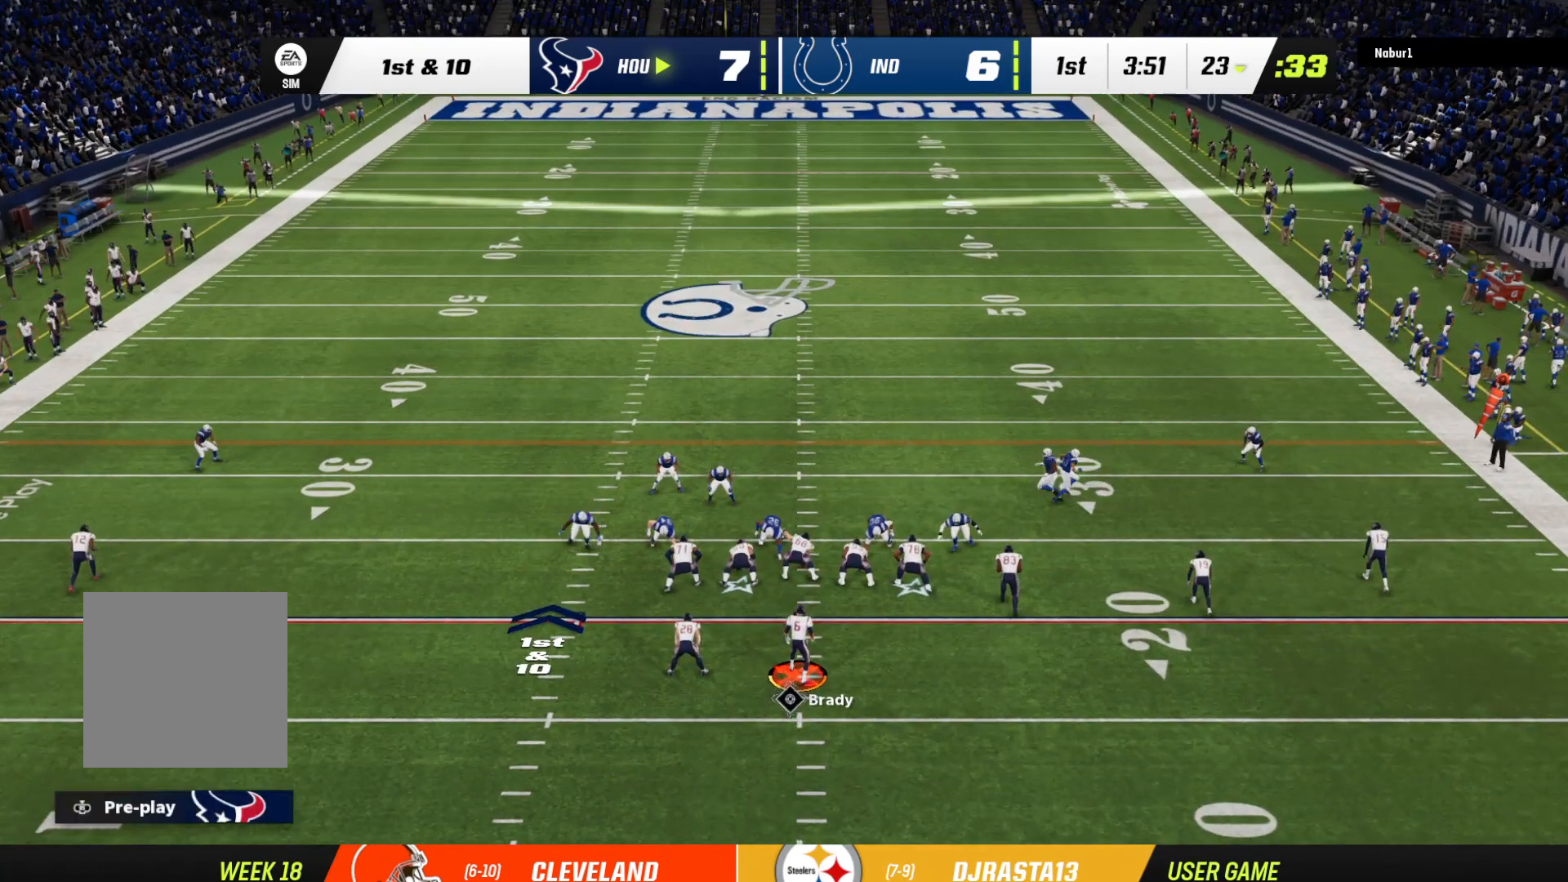
{"buttons": ["A"], "left_stick": "up", "right_stick": "center", "events": [[367, "A", "down"]]}
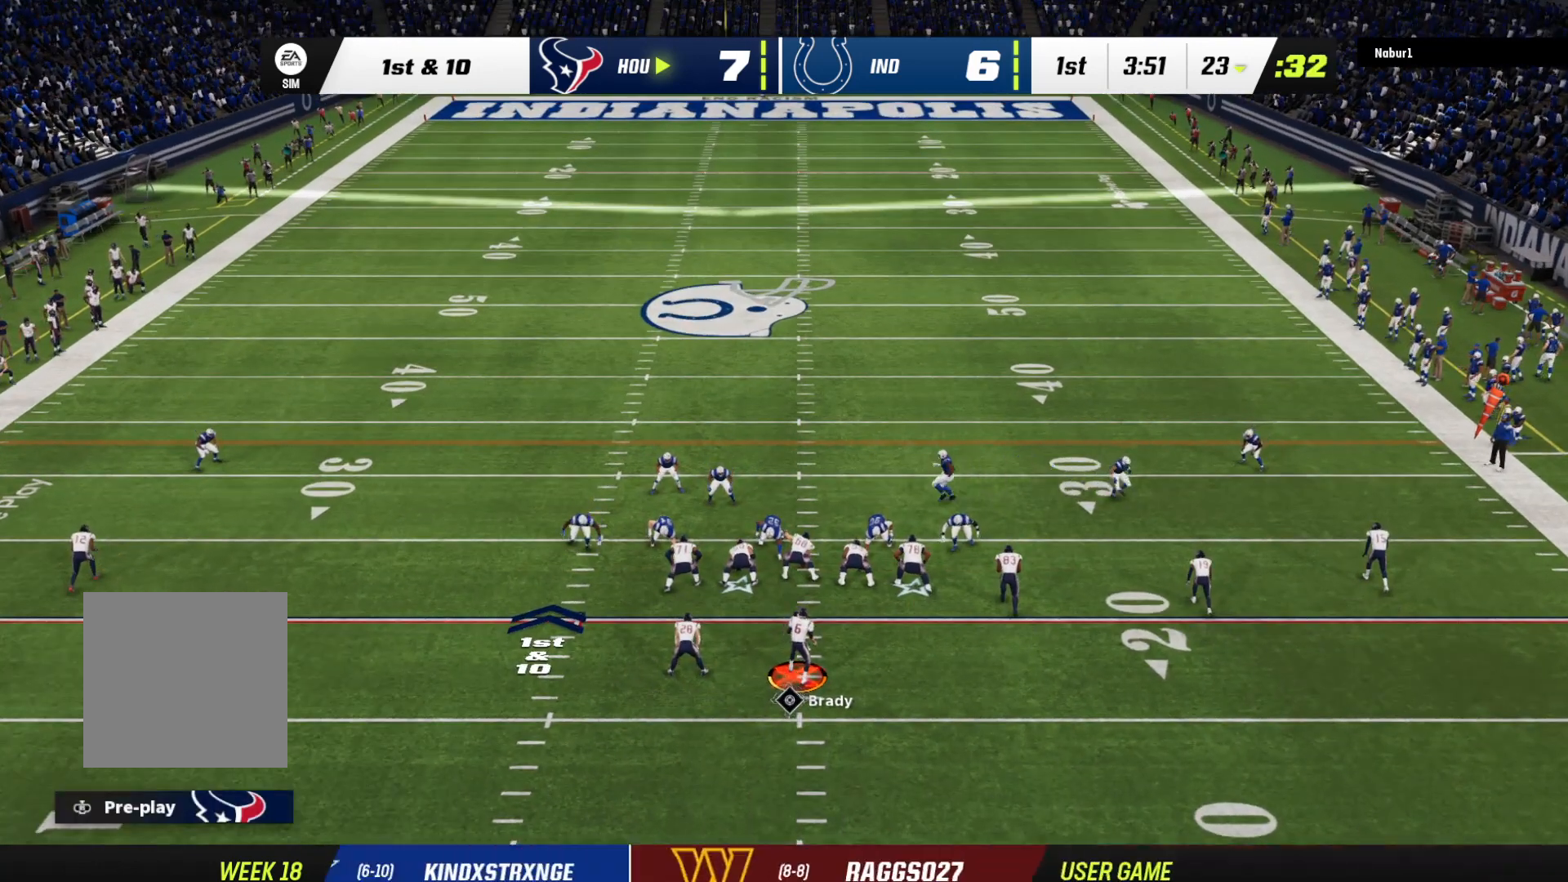
{"buttons": ["R2"], "left_stick": "up", "right_stick": "center", "events": [[233, "A", "up"], [267, "R2", "down"]]}
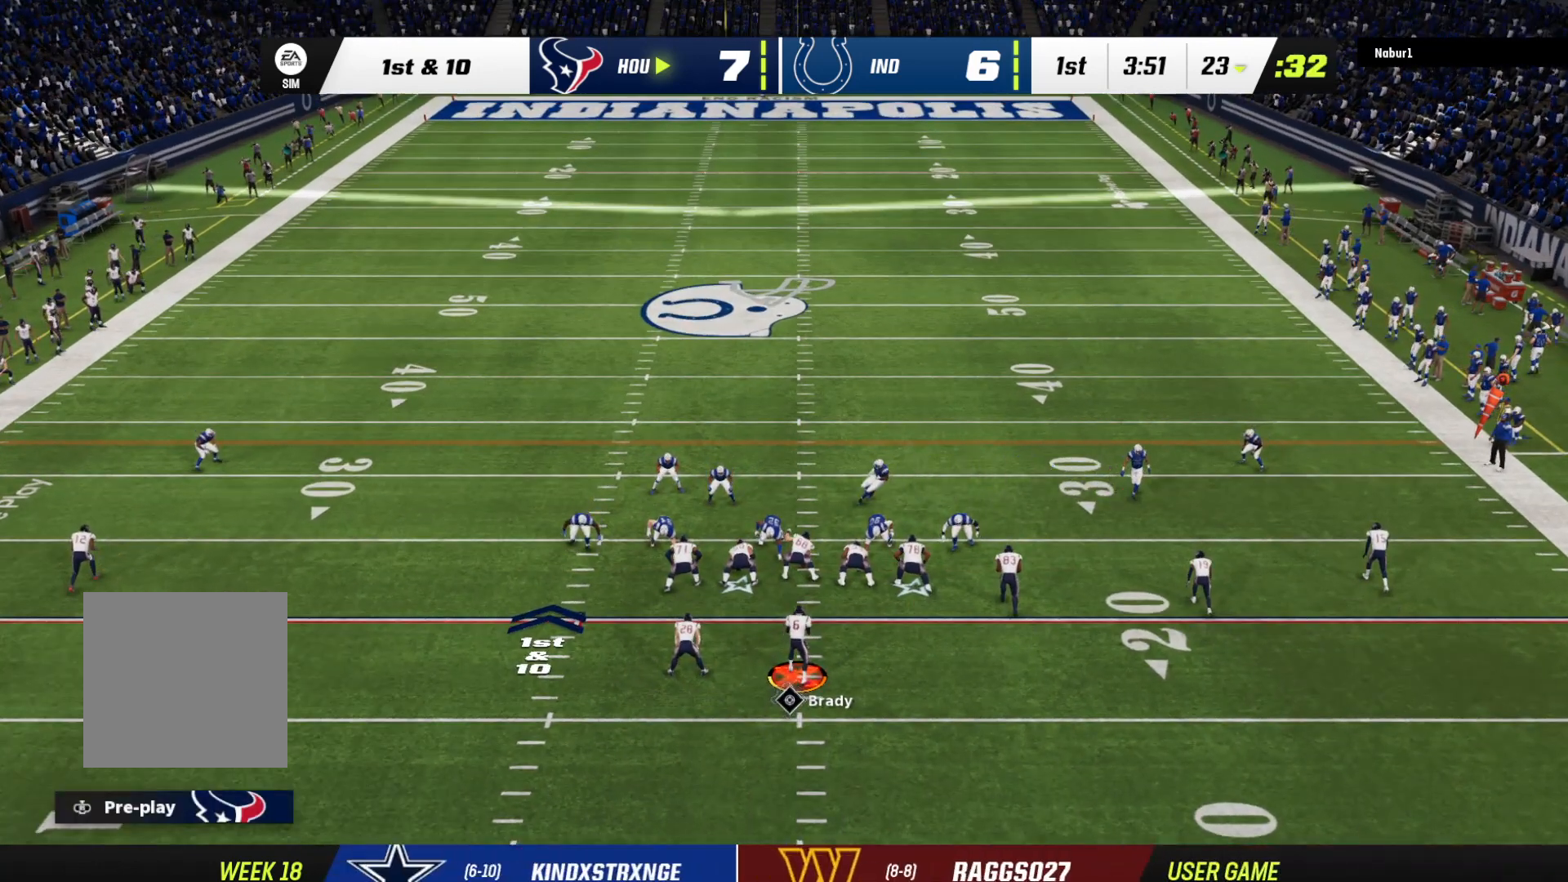
{"buttons": [], "left_stick": "up", "right_stick": "center", "events": [[467, "R2", "up"]]}
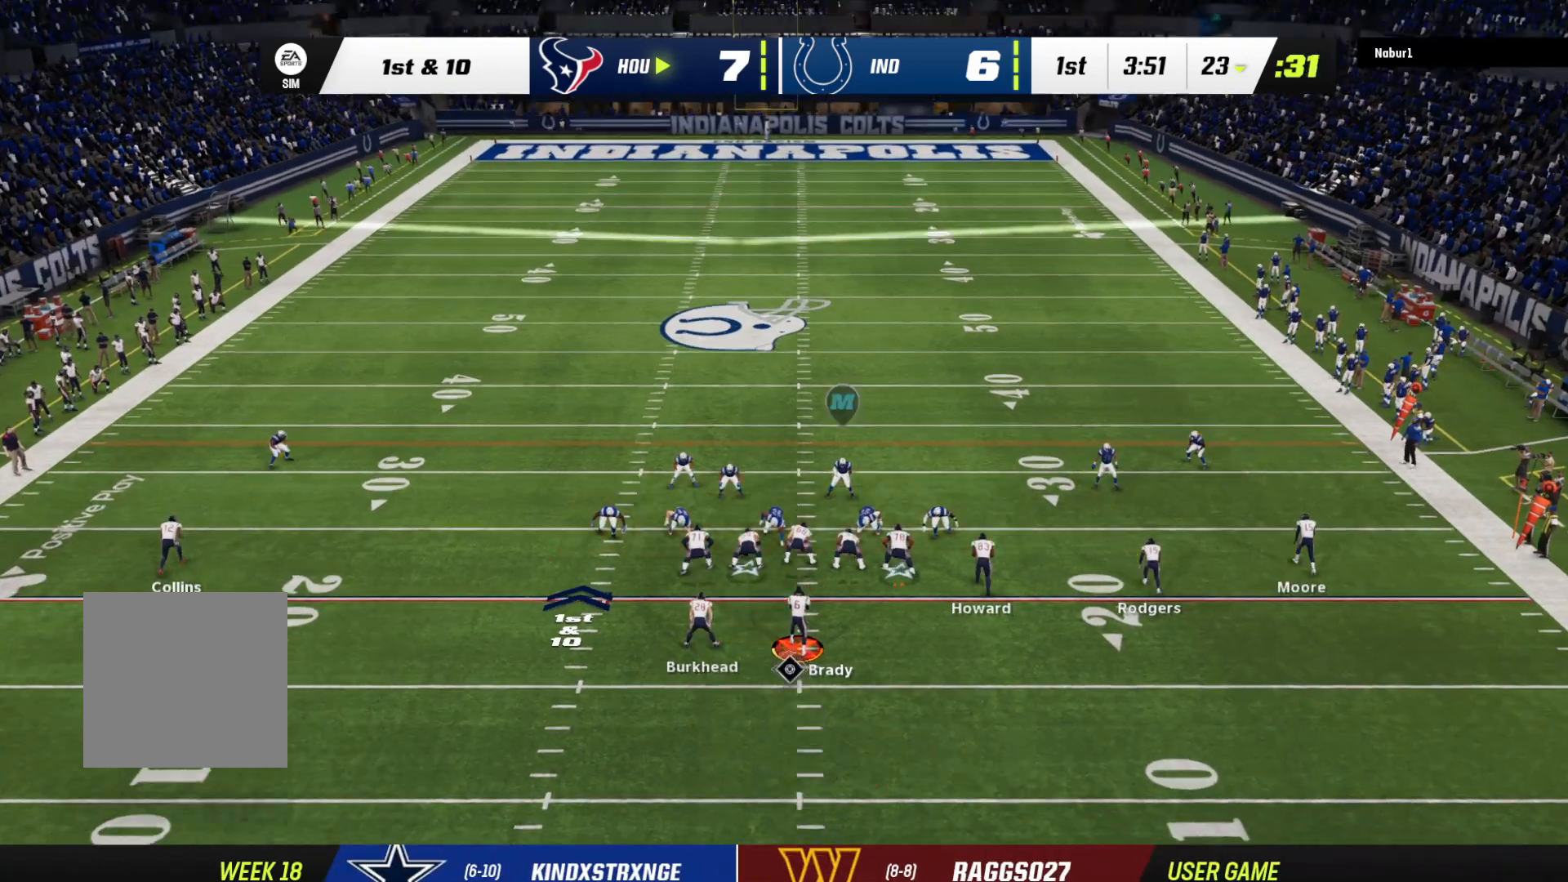
{"buttons": ["A"], "left_stick": "up", "right_stick": "center", "events": [[333, "A", "down"]]}
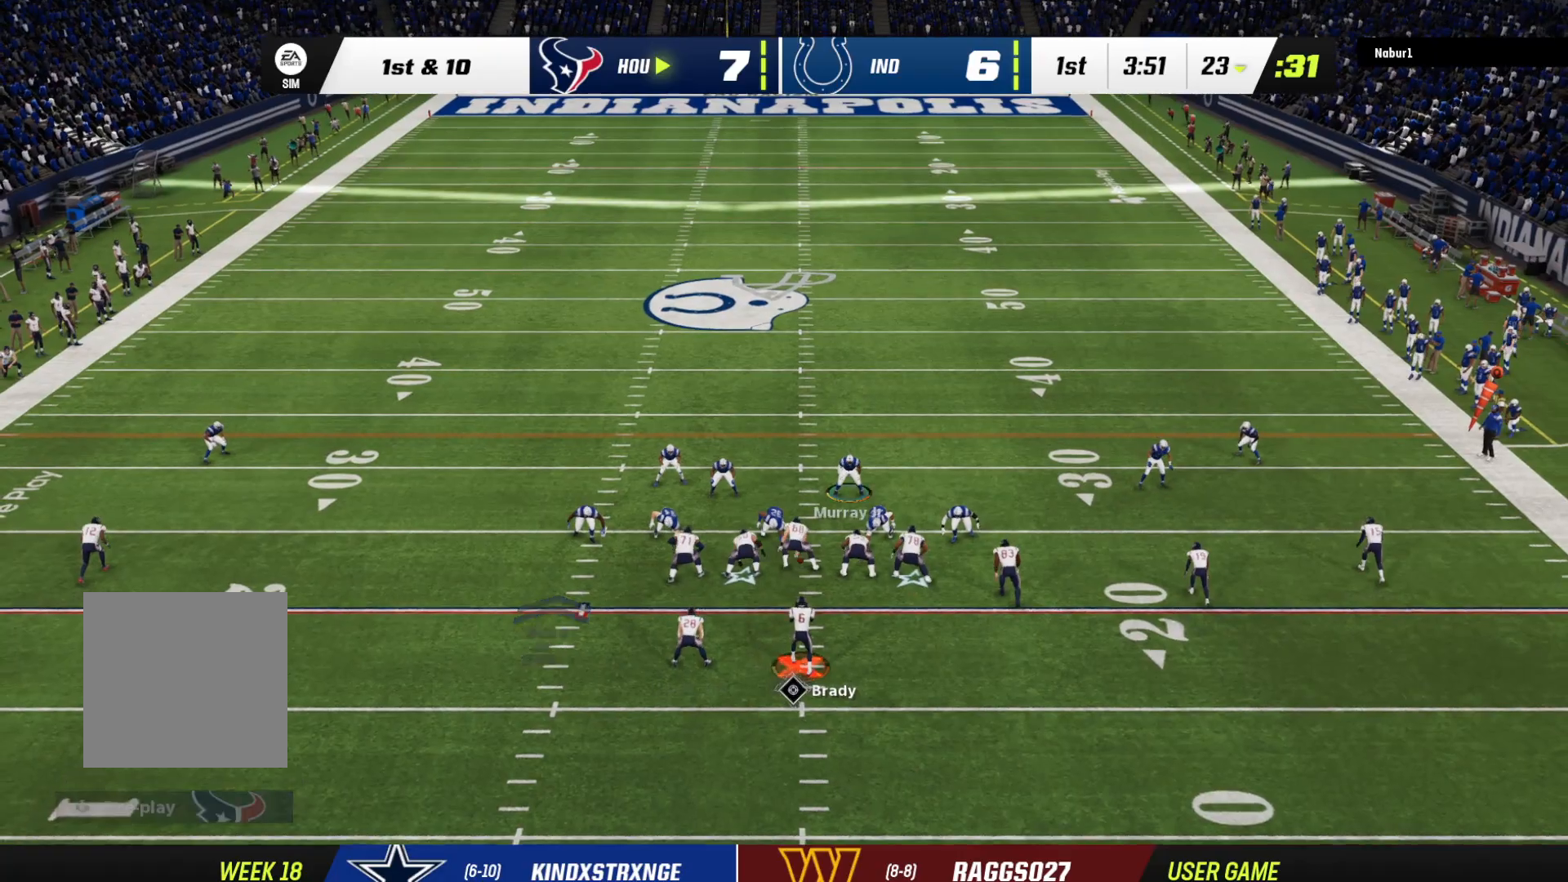
{"buttons": [], "left_stick": "up-right", "right_stick": "center", "events": [[133, "A", "up"], [133, "left_stick", "up-right"]]}
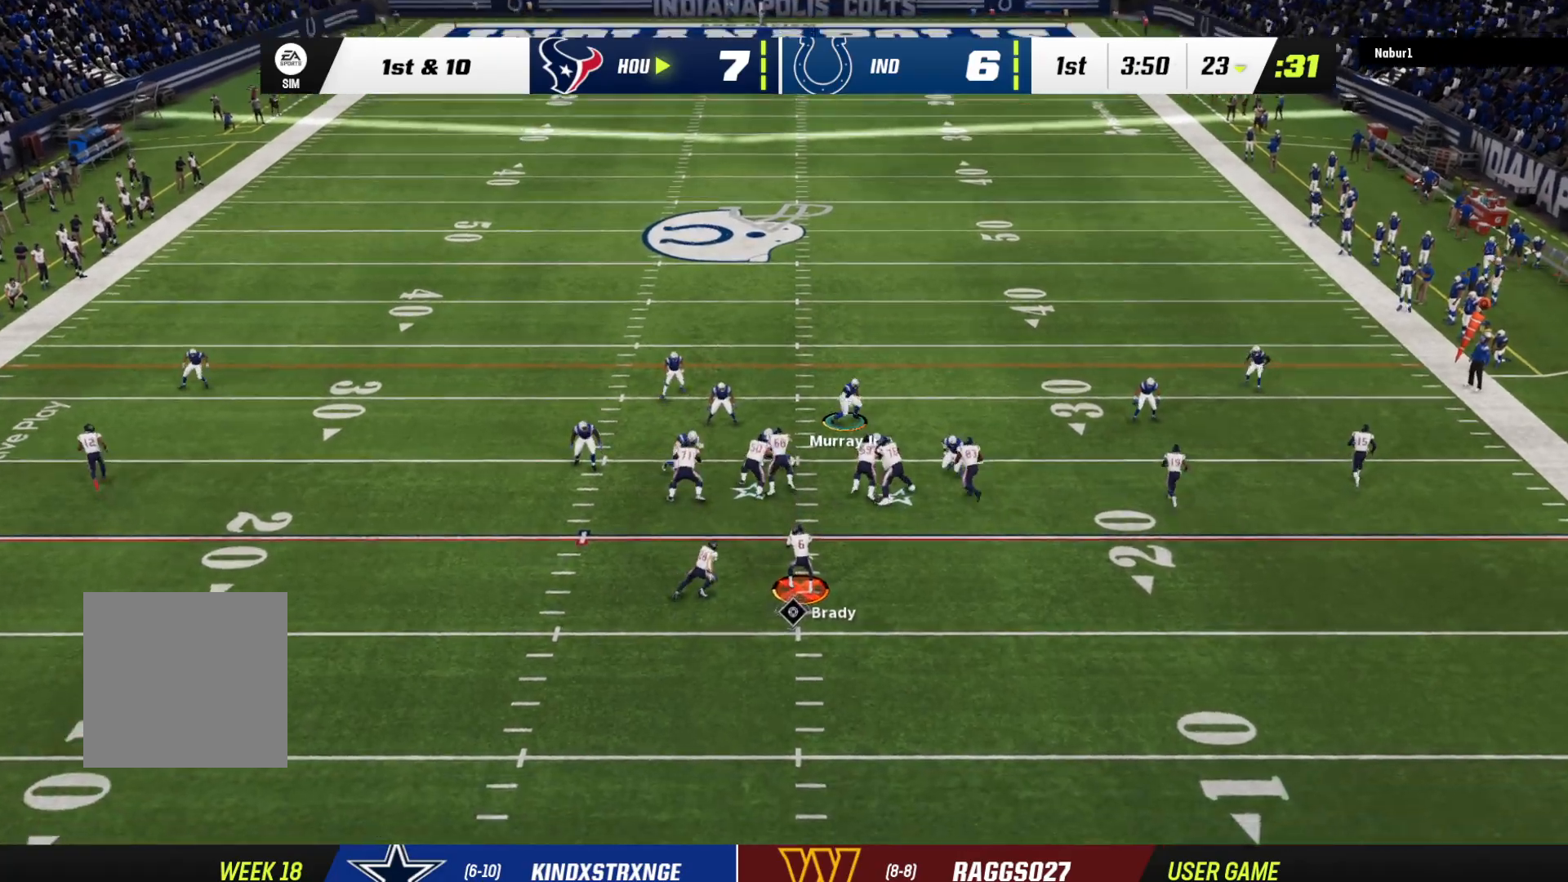
{"buttons": [], "left_stick": "up-right", "right_stick": "center", "events": []}
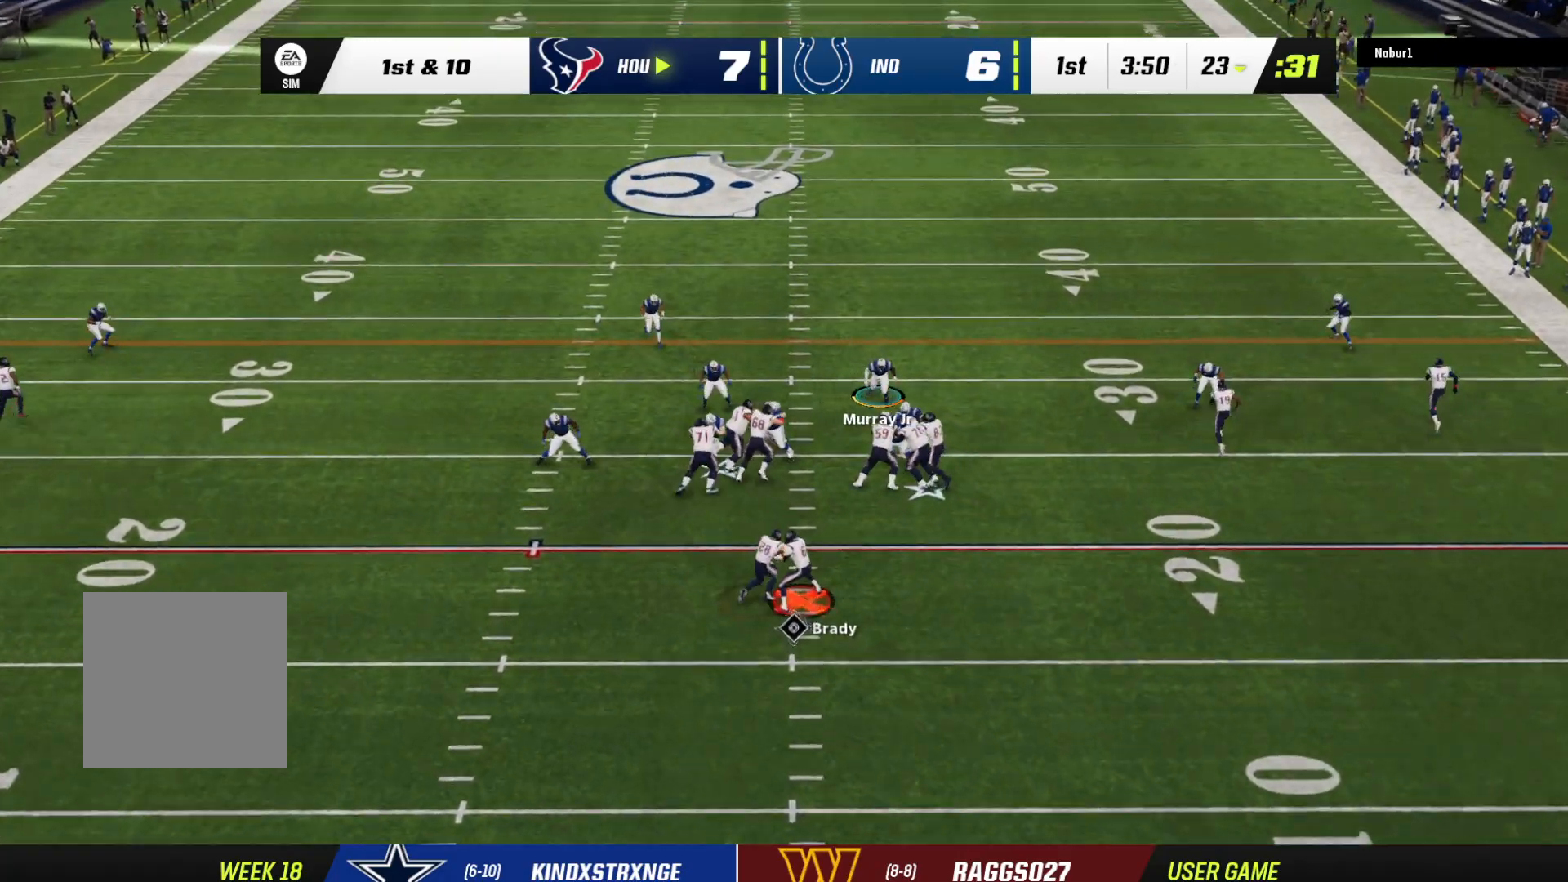
{"buttons": ["R2"], "left_stick": "up-right", "right_stick": "center", "events": [[200, "R2", "down"]]}
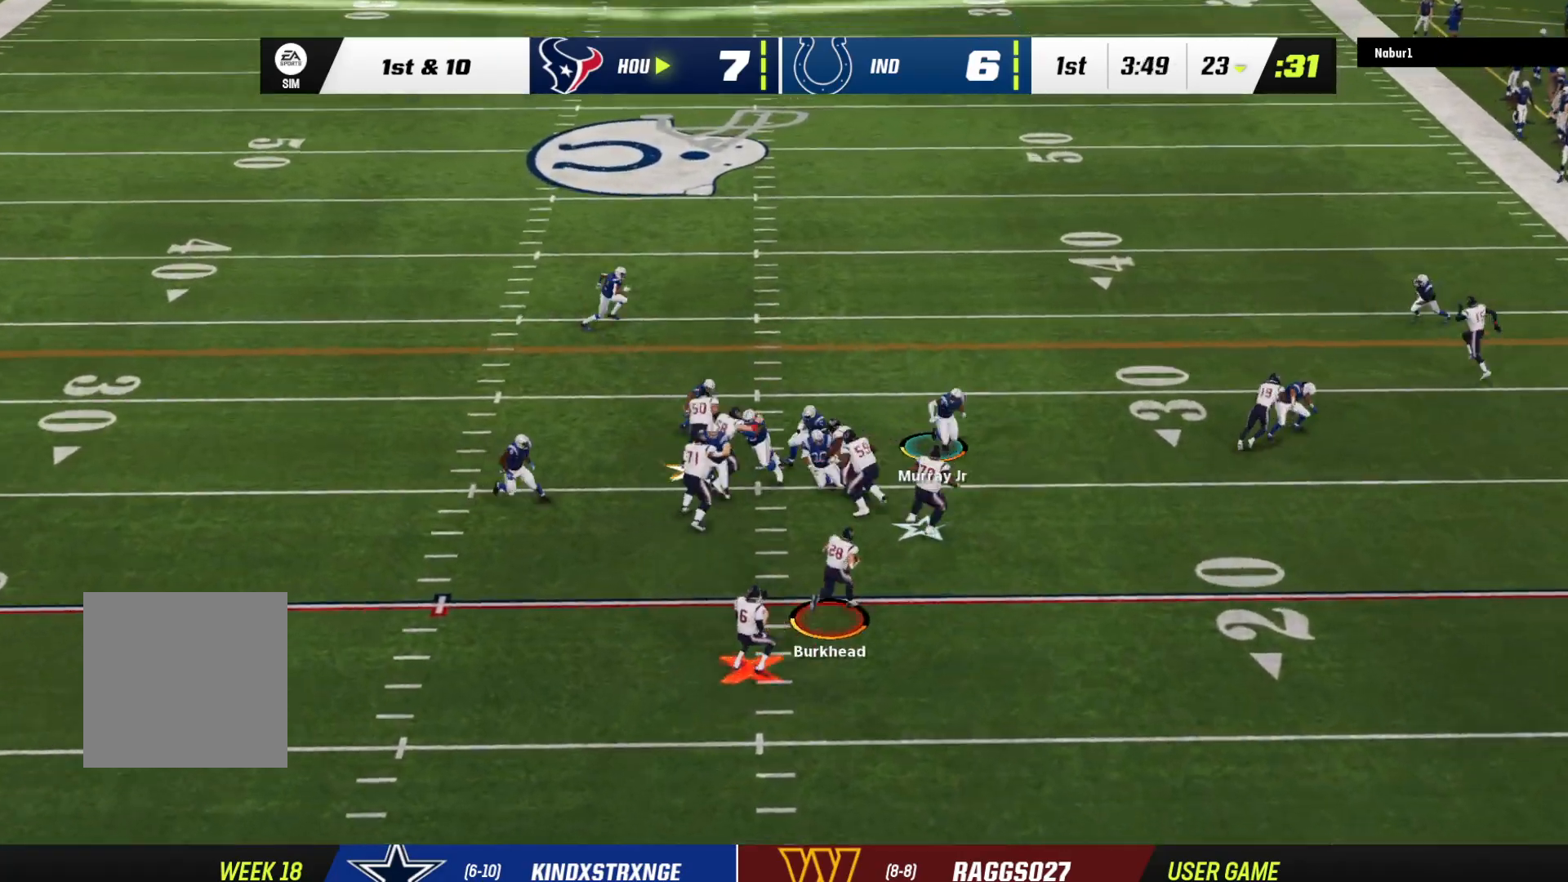
{"buttons": ["R2"], "left_stick": "up", "right_stick": "center", "events": [[300, "L3", "down"], [300, "left_stick", "up"], [400, "L3", "up"]]}
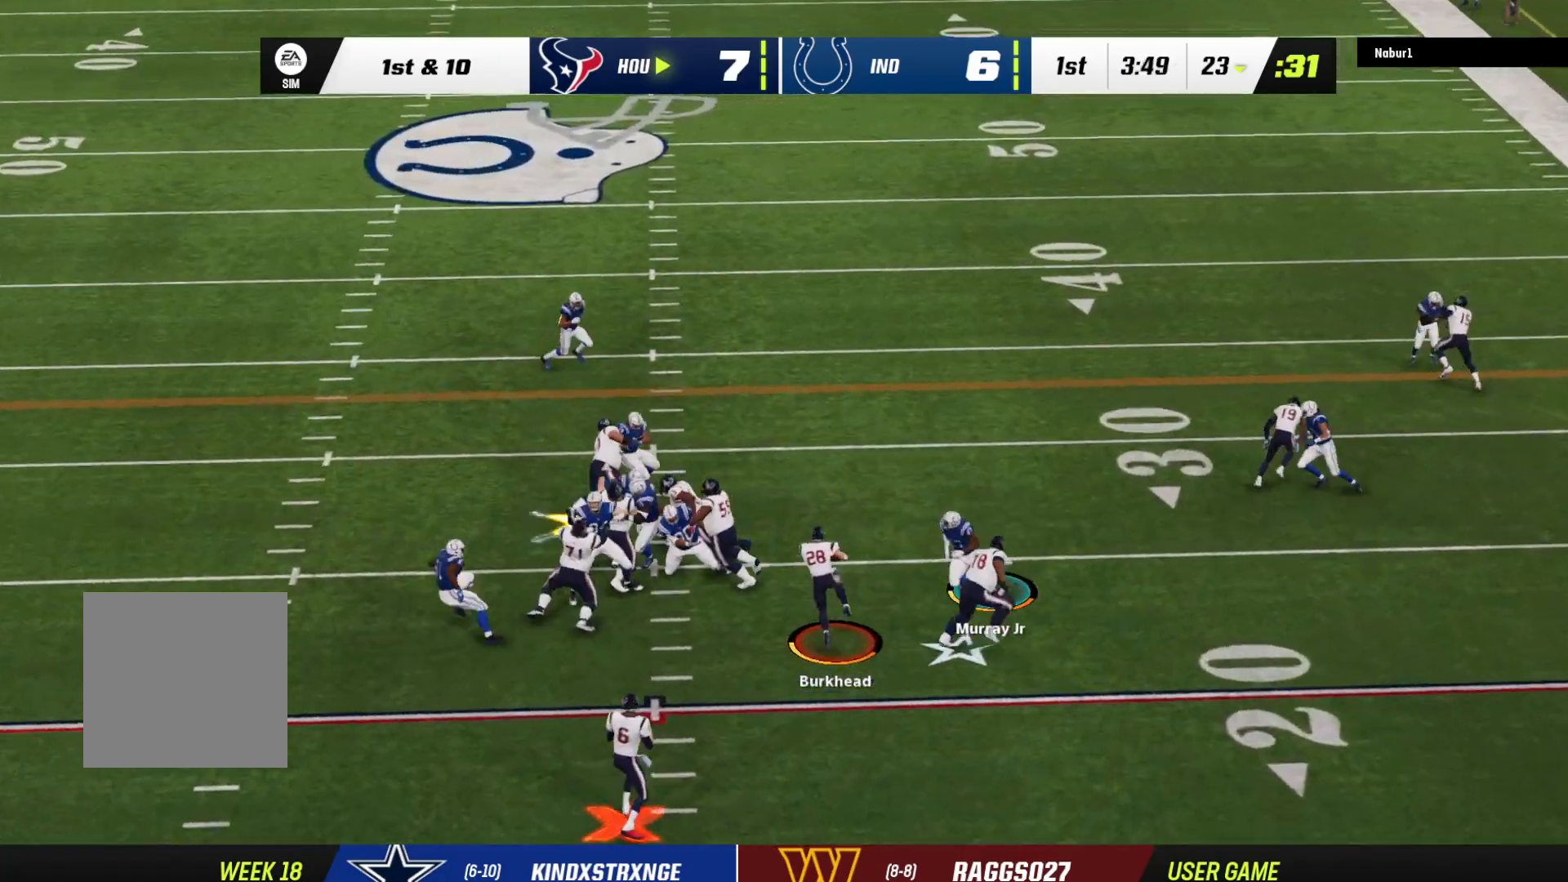
{"buttons": ["R2"], "left_stick": "up-right", "right_stick": "center", "events": [[500, "left_stick", "up-right"]]}
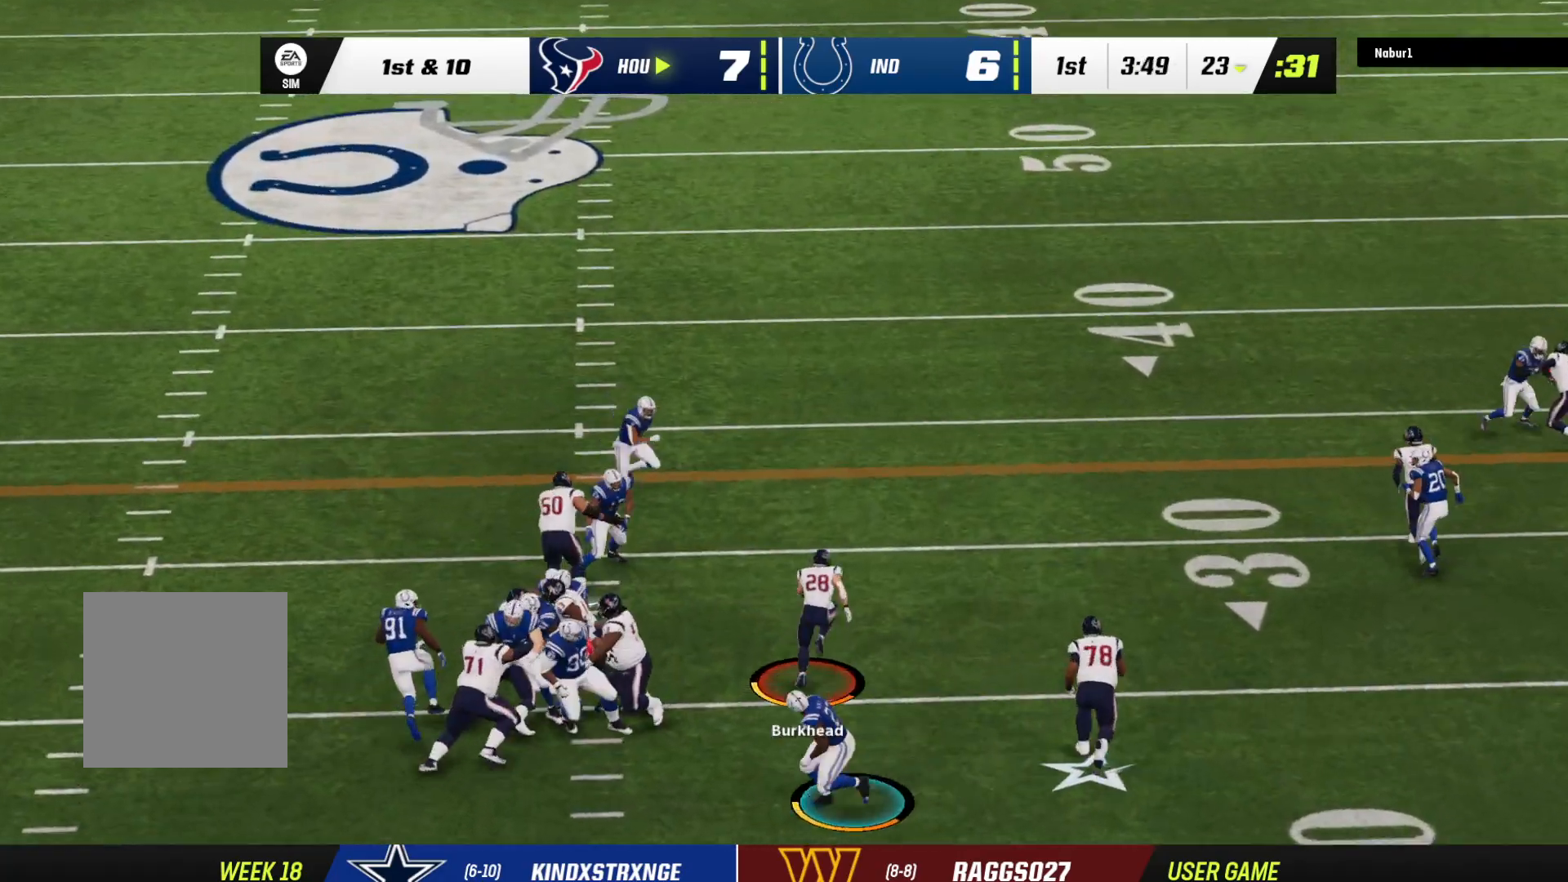
{"buttons": ["R2", "L3"], "left_stick": "up-right", "right_stick": "center", "events": [[333, "L3", "down"]]}
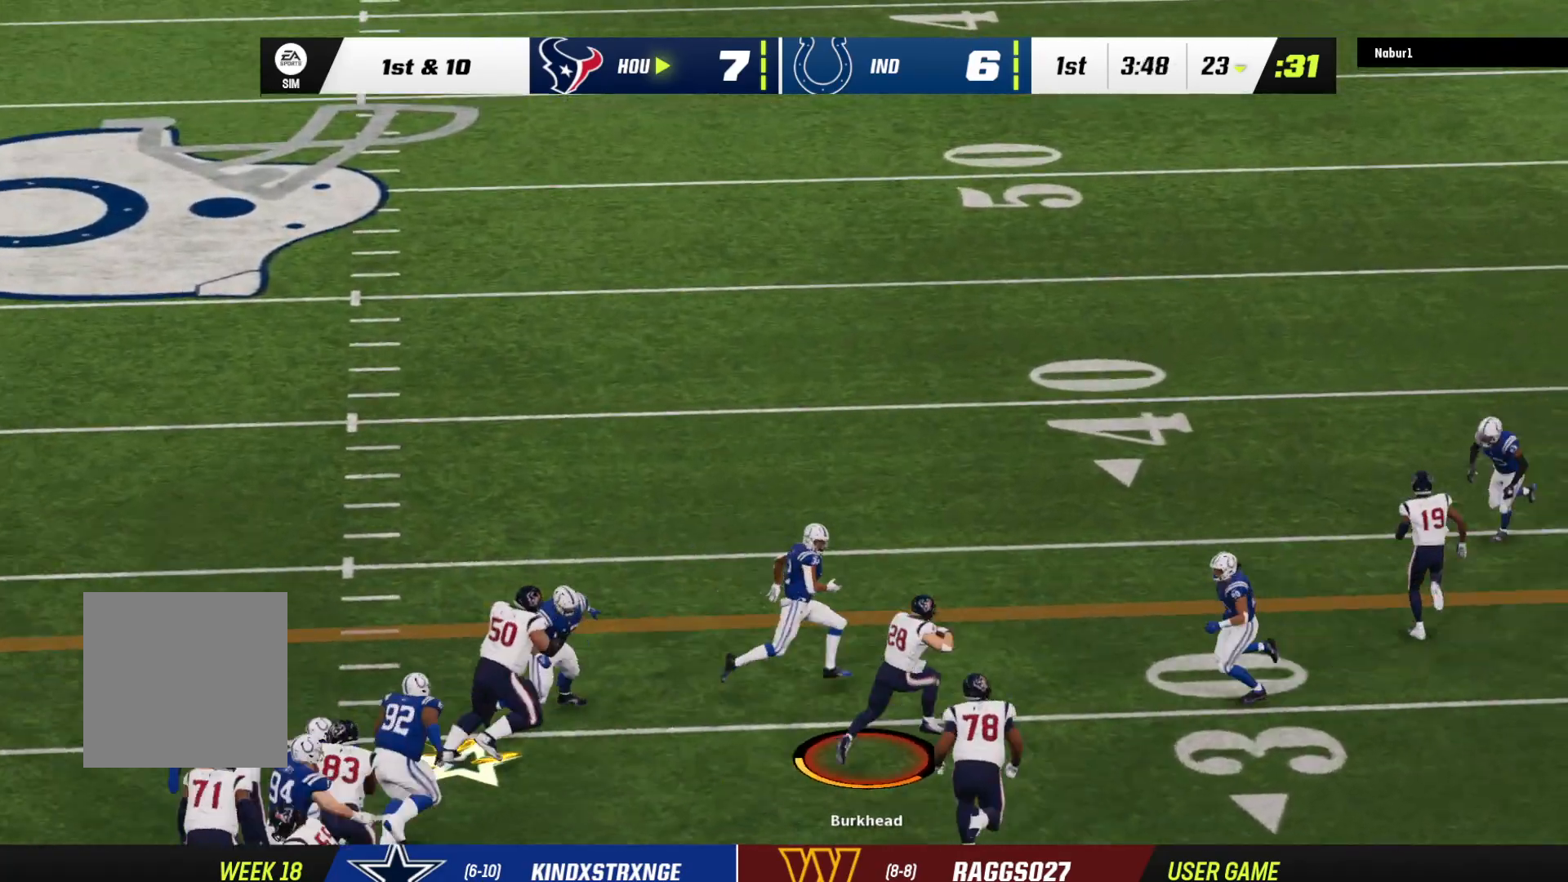
{"buttons": ["R2", "L3"], "left_stick": "up-left", "right_stick": "up", "events": [[133, "left_stick", "up"], [133, "right_stick", "up"], [233, "left_stick", "up-left"]]}
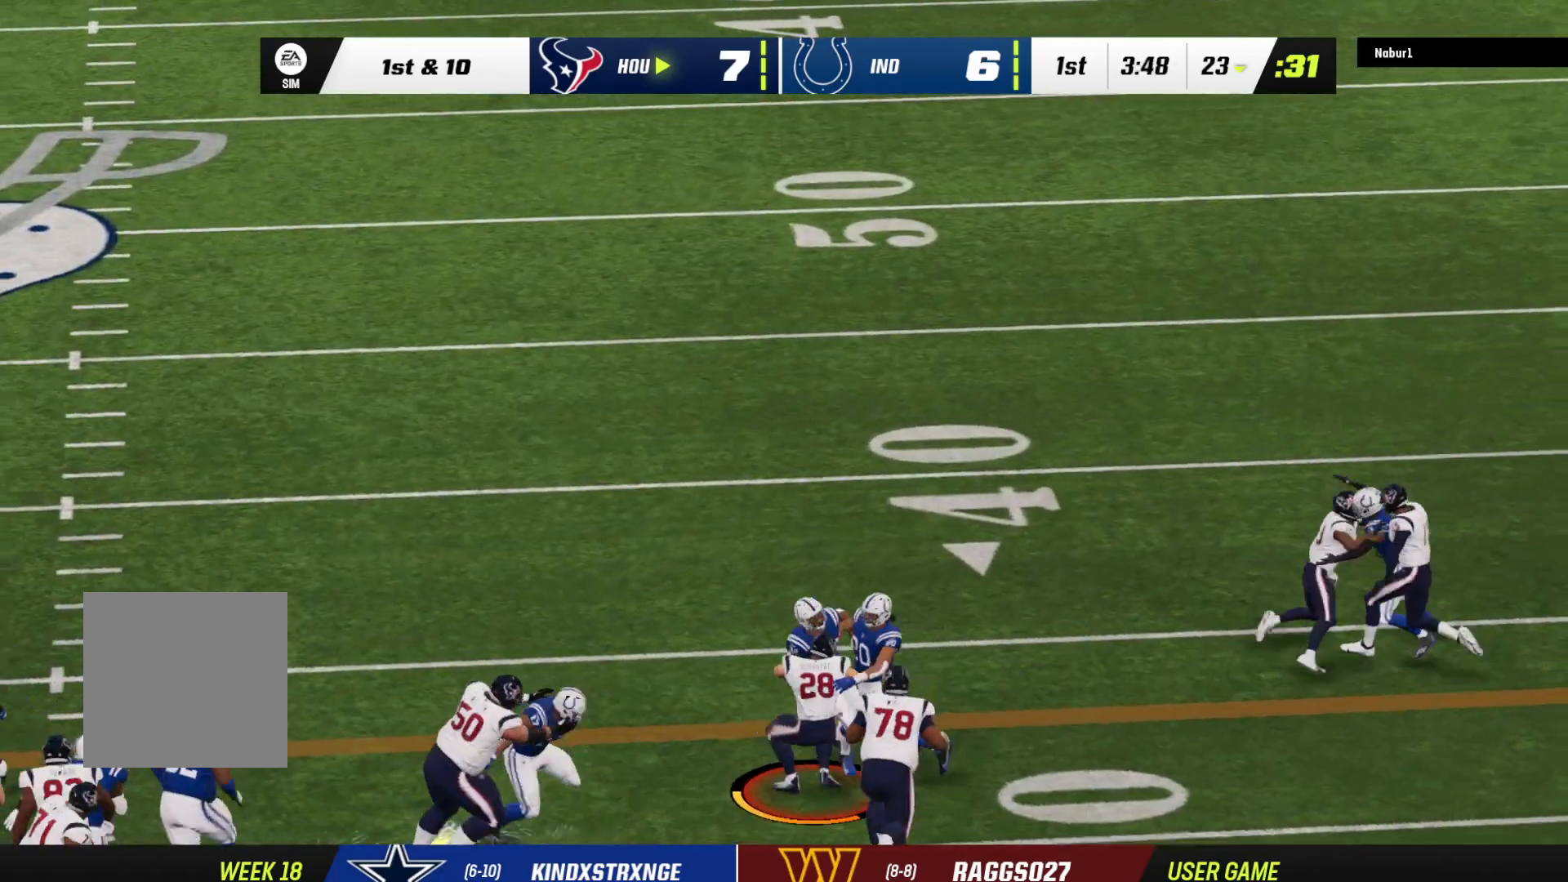
{"buttons": ["R2", "L3"], "left_stick": "up-left", "right_stick": "up", "events": []}
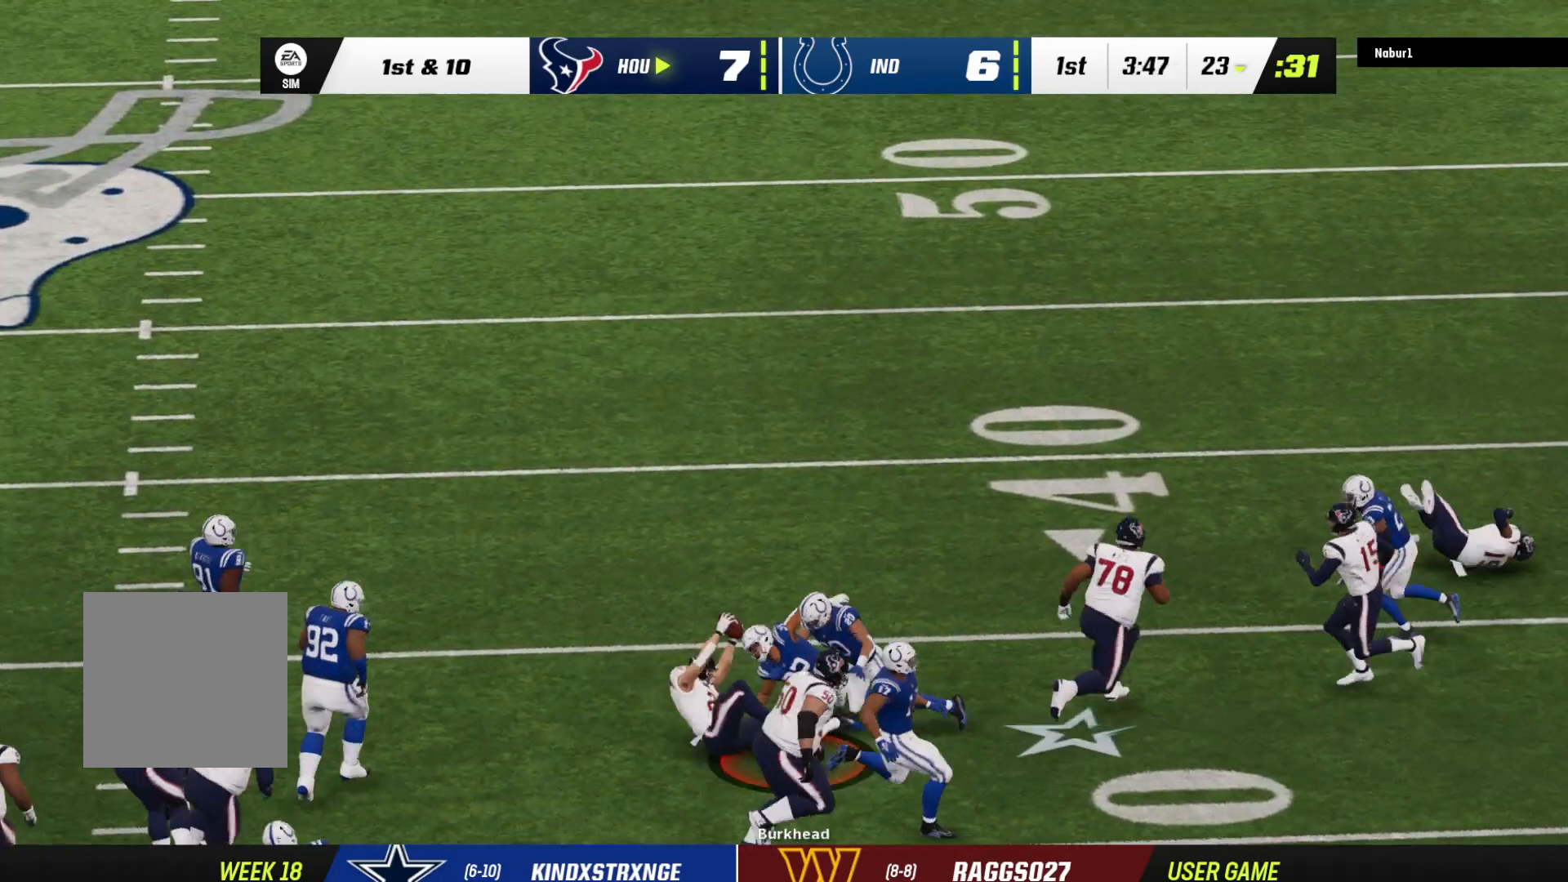
{"buttons": [], "left_stick": "center", "right_stick": "center", "events": [[233, "L3", "up"], [267, "R2", "up"], [300, "right_stick", "center"], [367, "left_stick", "center"]]}
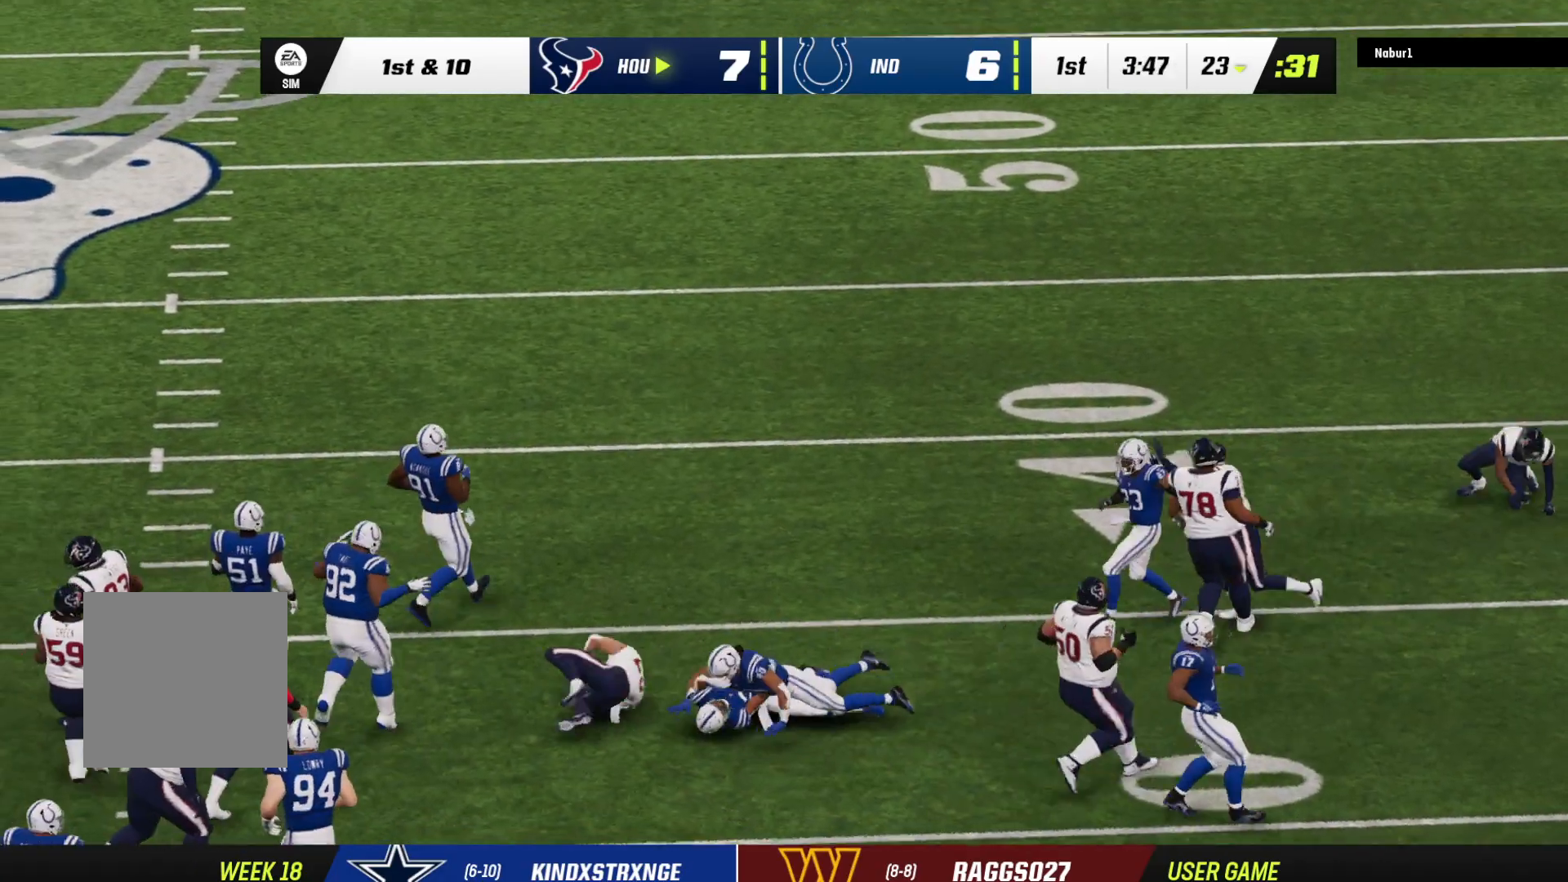
{"buttons": [], "left_stick": "center", "right_stick": "center", "events": [[200, "left_stick", "down"], [333, "left_stick", "center"], [433, "left_stick", "down"], [500, "left_stick", "center"]]}
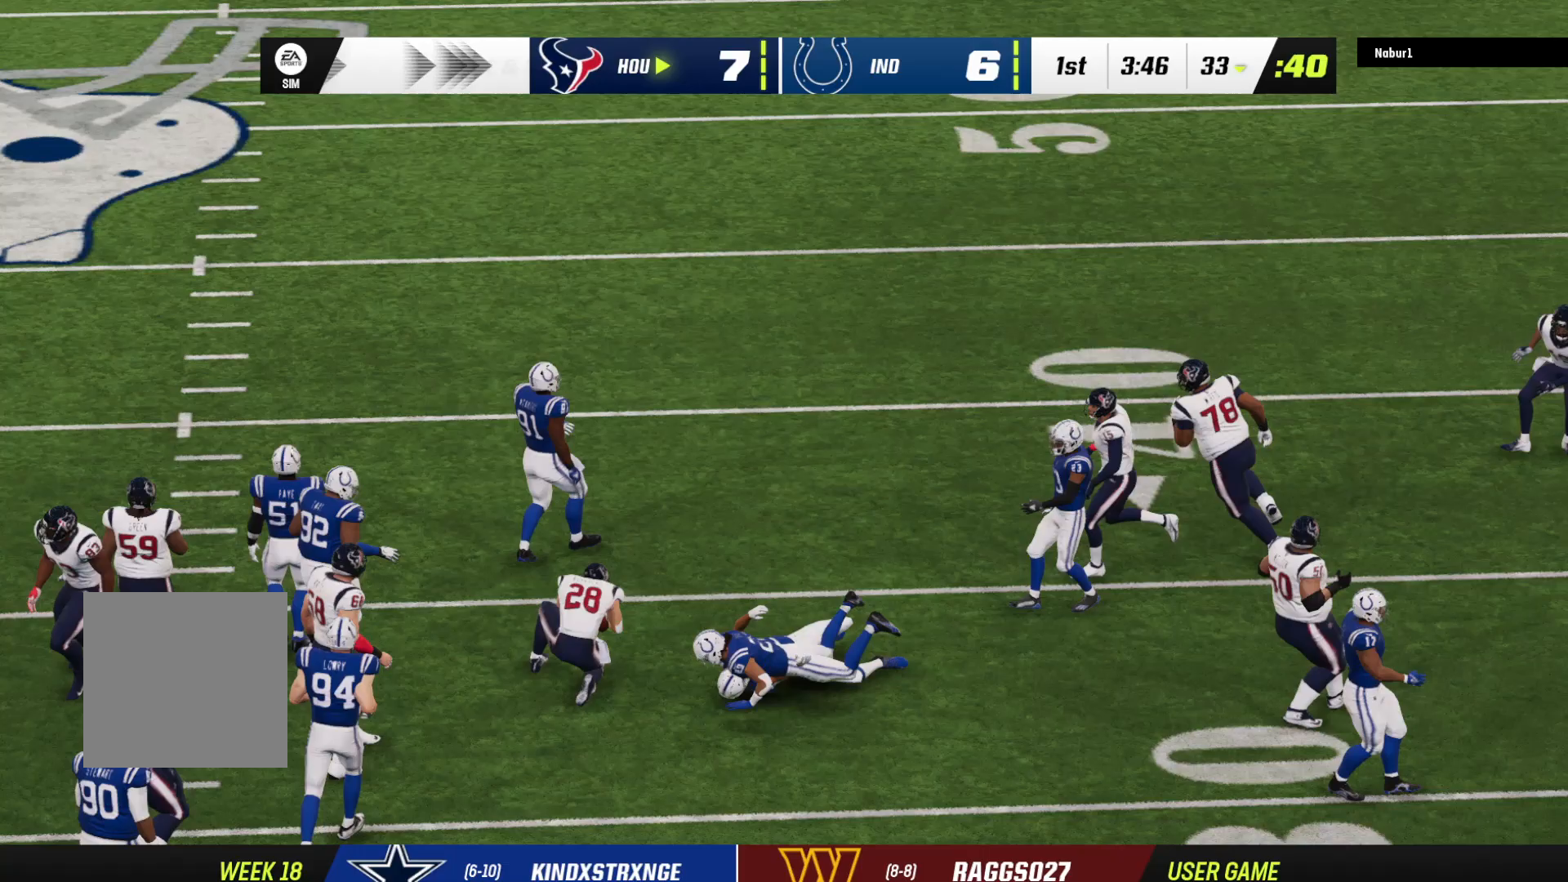
{"buttons": [], "left_stick": "center", "right_stick": "center", "events": [[67, "left_stick", "down-left"], [200, "left_stick", "down"], [300, "left_stick", "center"], [367, "left_stick", "down"], [467, "left_stick", "center"]]}
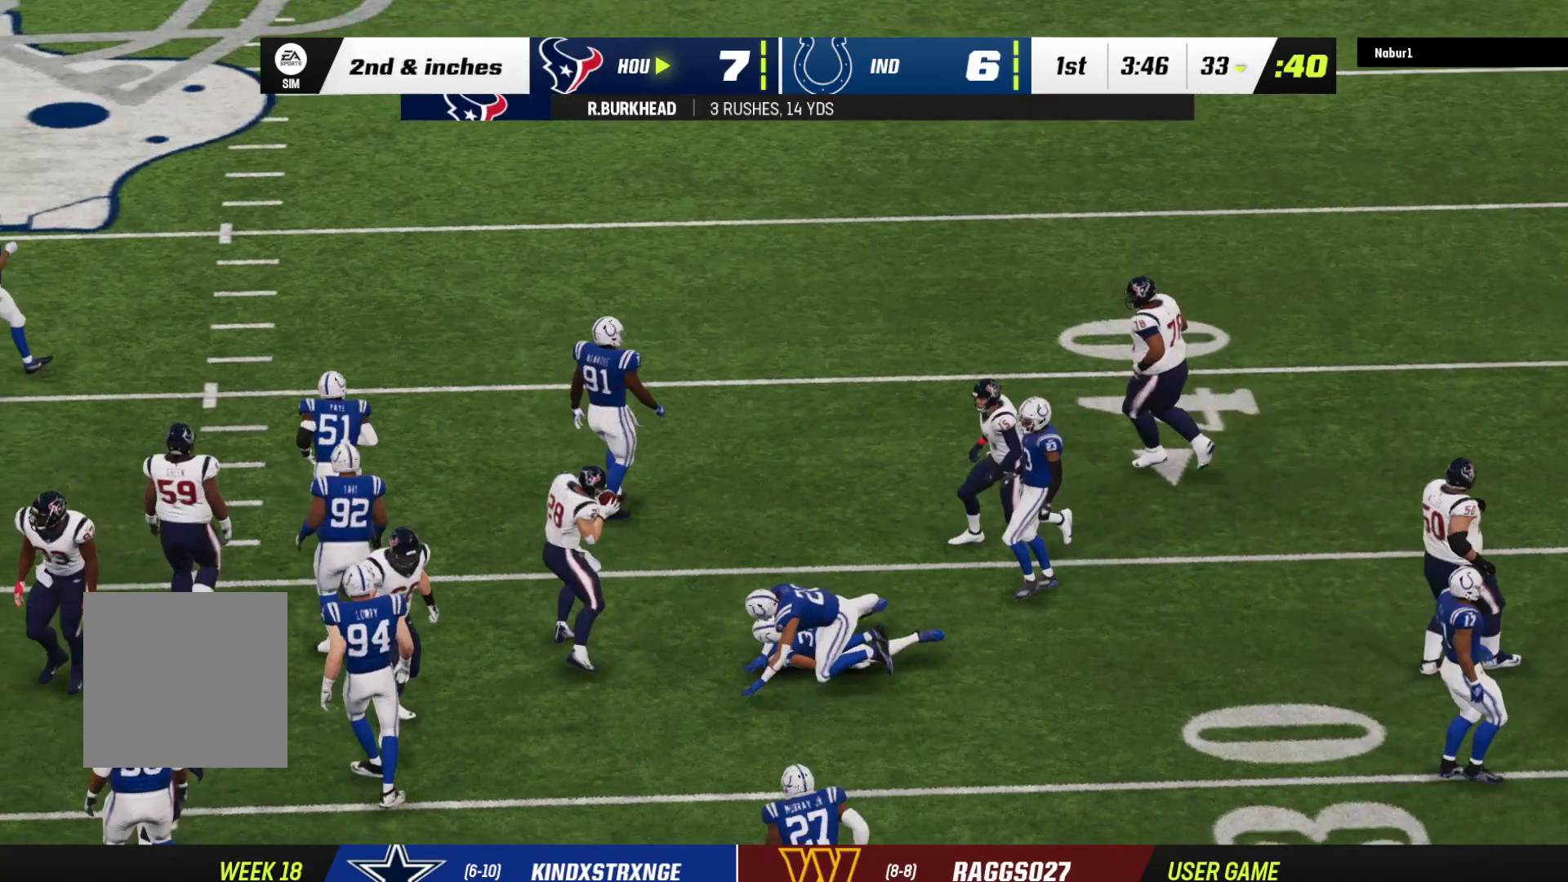
{"buttons": ["A"], "left_stick": "center", "right_stick": "center", "events": [[33, "left_stick", "down"], [100, "left_stick", "center"], [333, "A", "down"], [400, "A", "up"], [500, "A", "down"]]}
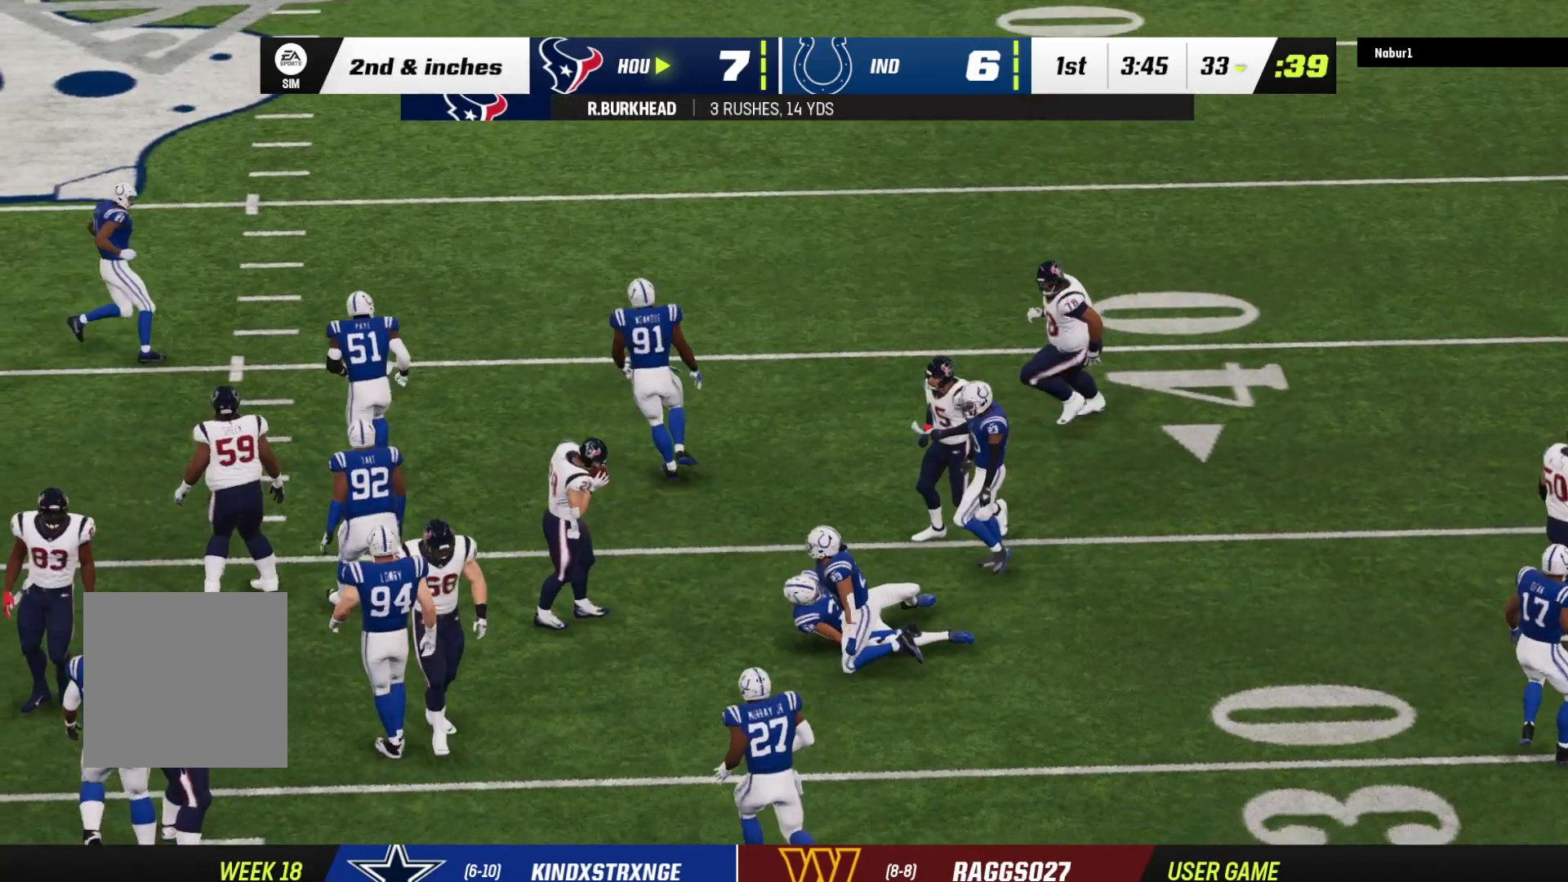
{"buttons": [], "left_stick": "center", "right_stick": "center", "events": [[100, "A", "up"]]}
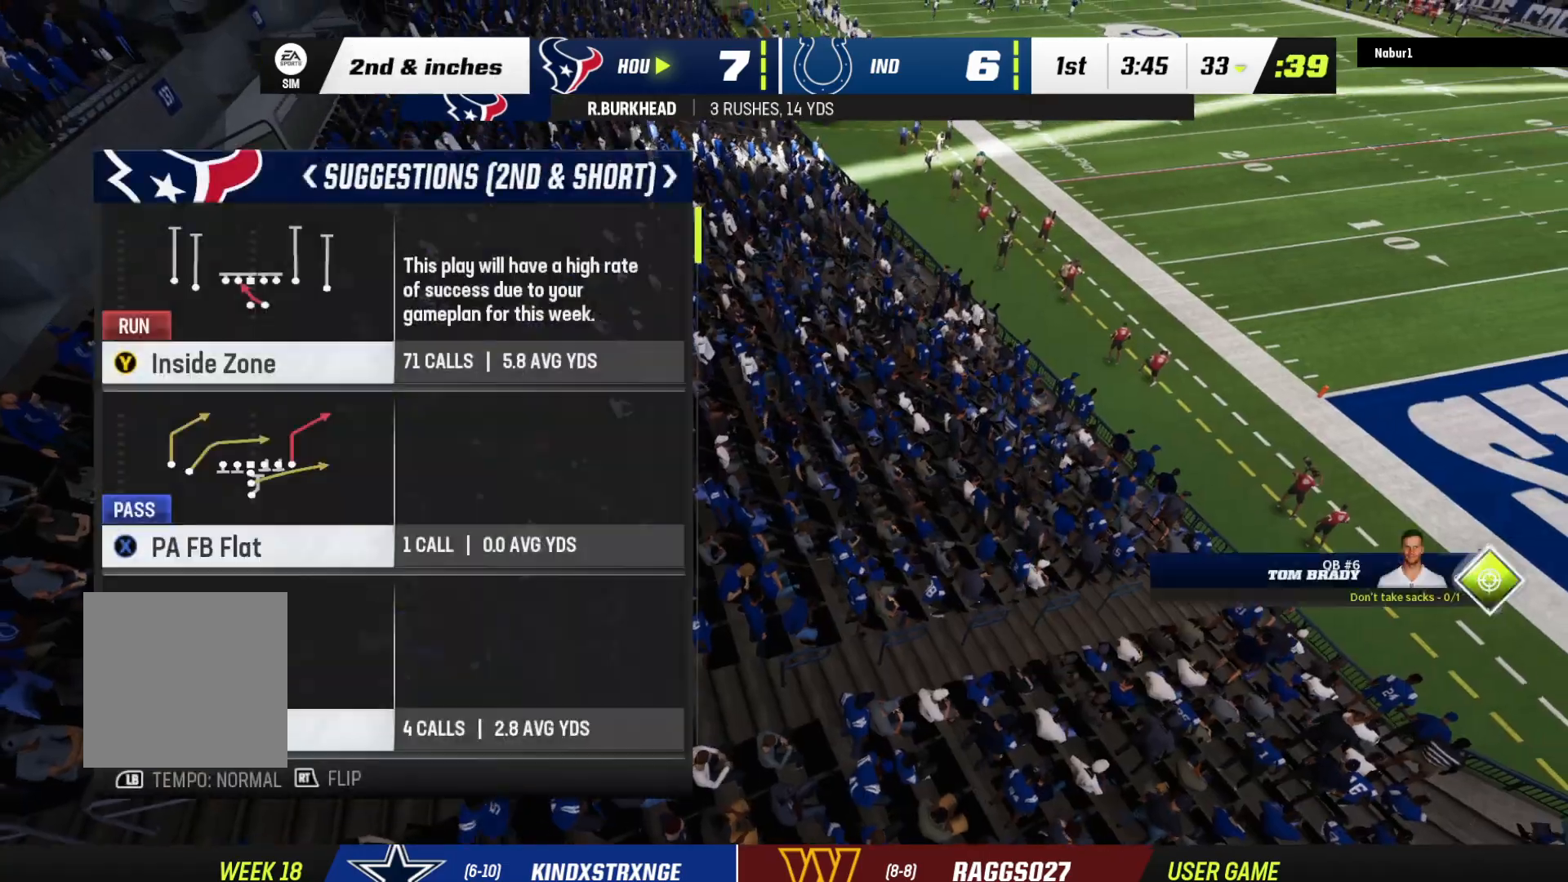
{"buttons": [], "left_stick": "center", "right_stick": "center", "events": []}
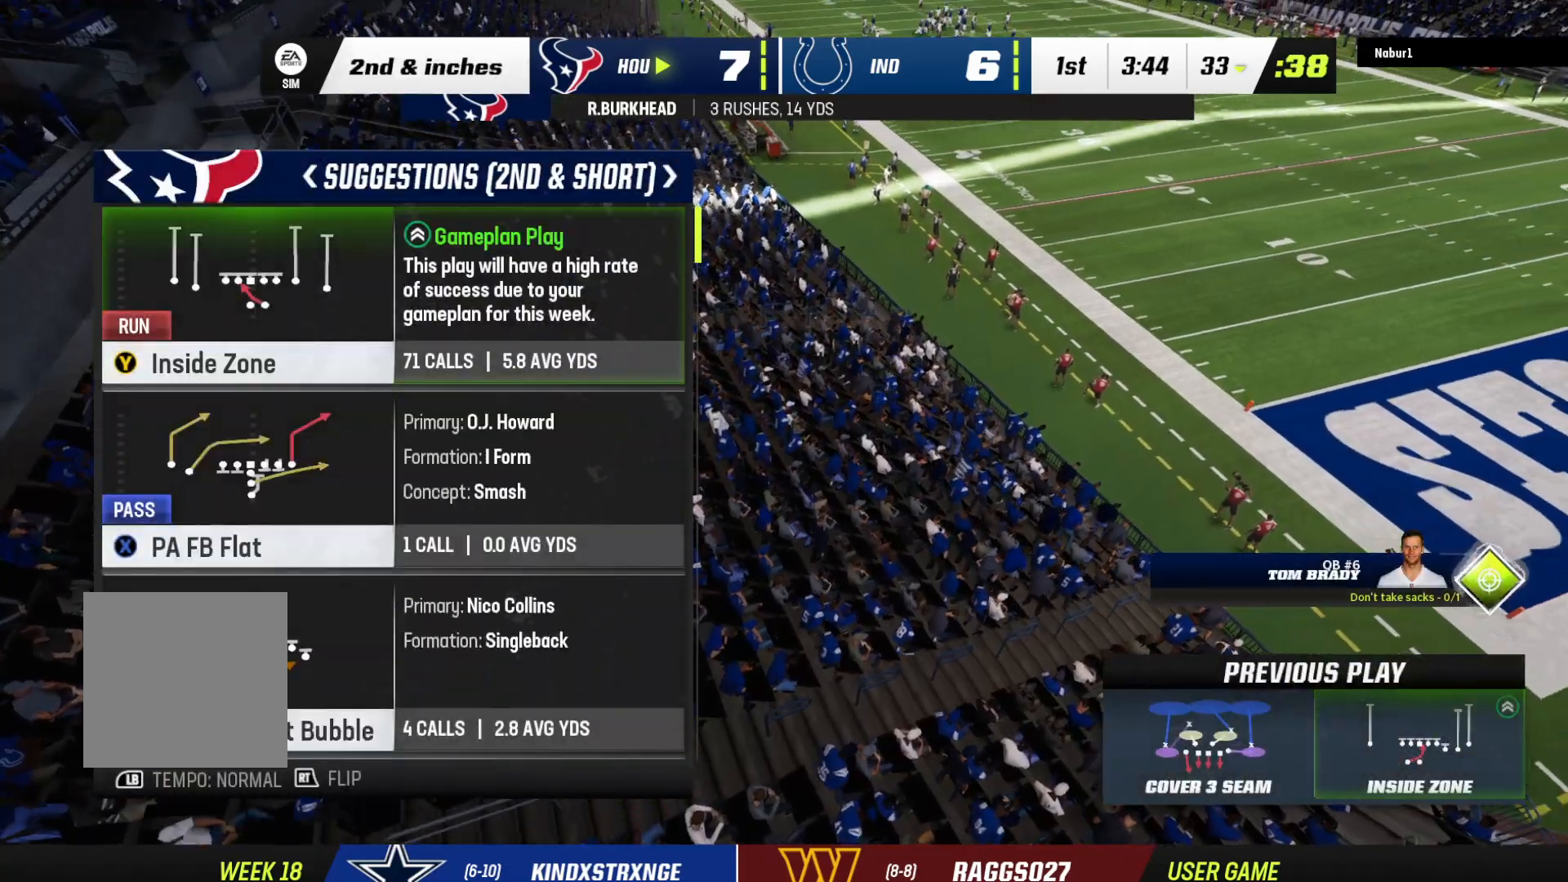
{"buttons": [], "left_stick": "center", "right_stick": "center", "events": [[100, "DPAD_DOWN", "down"], [300, "DPAD_DOWN", "up"]]}
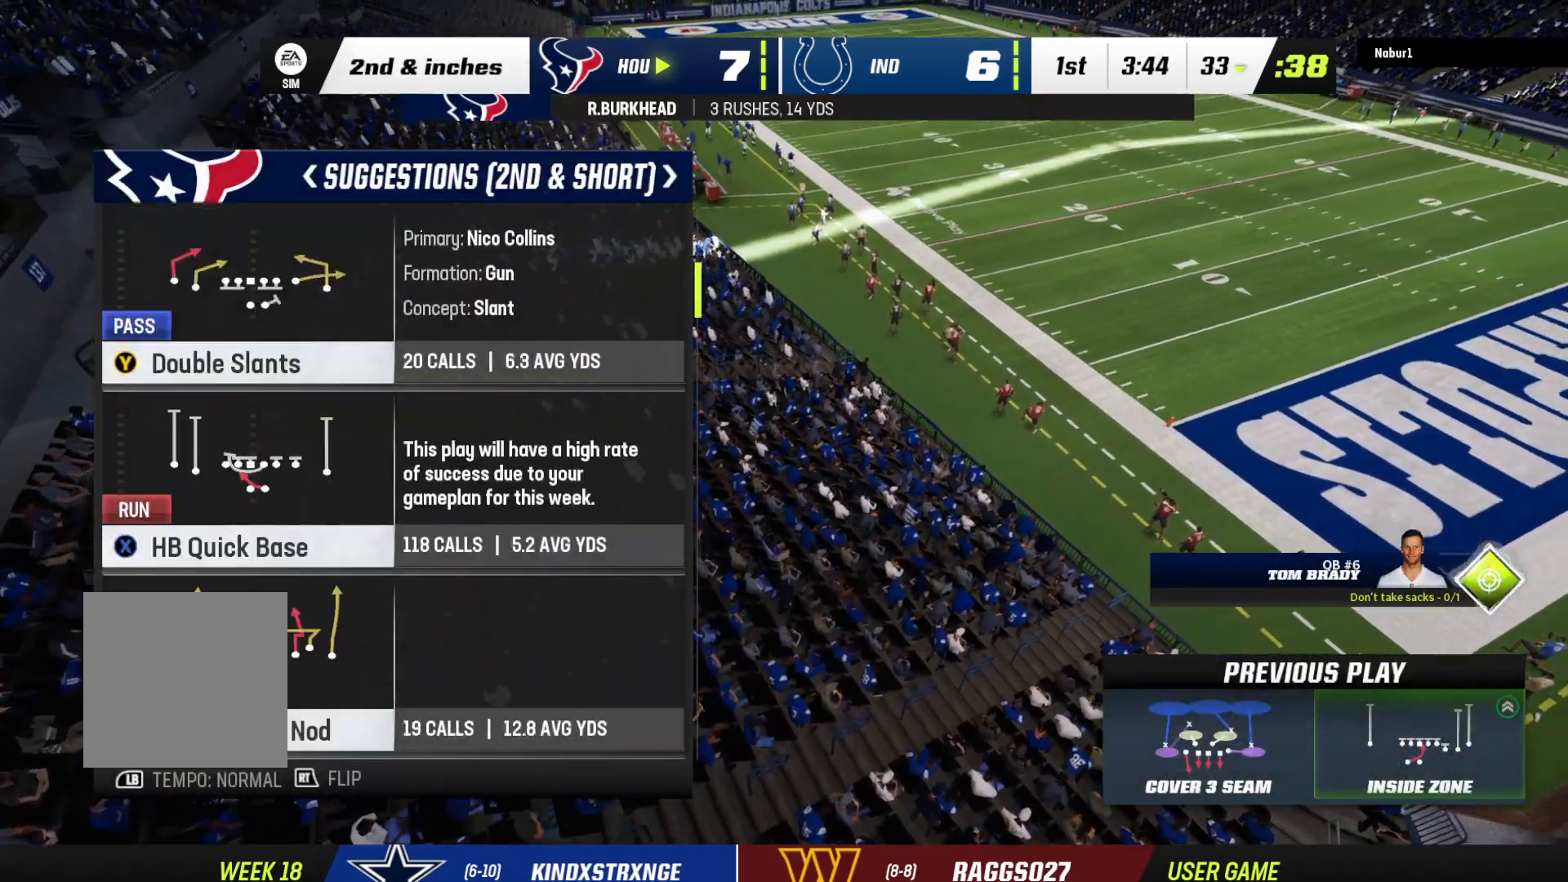
{"buttons": [], "left_stick": "center", "right_stick": "center", "events": []}
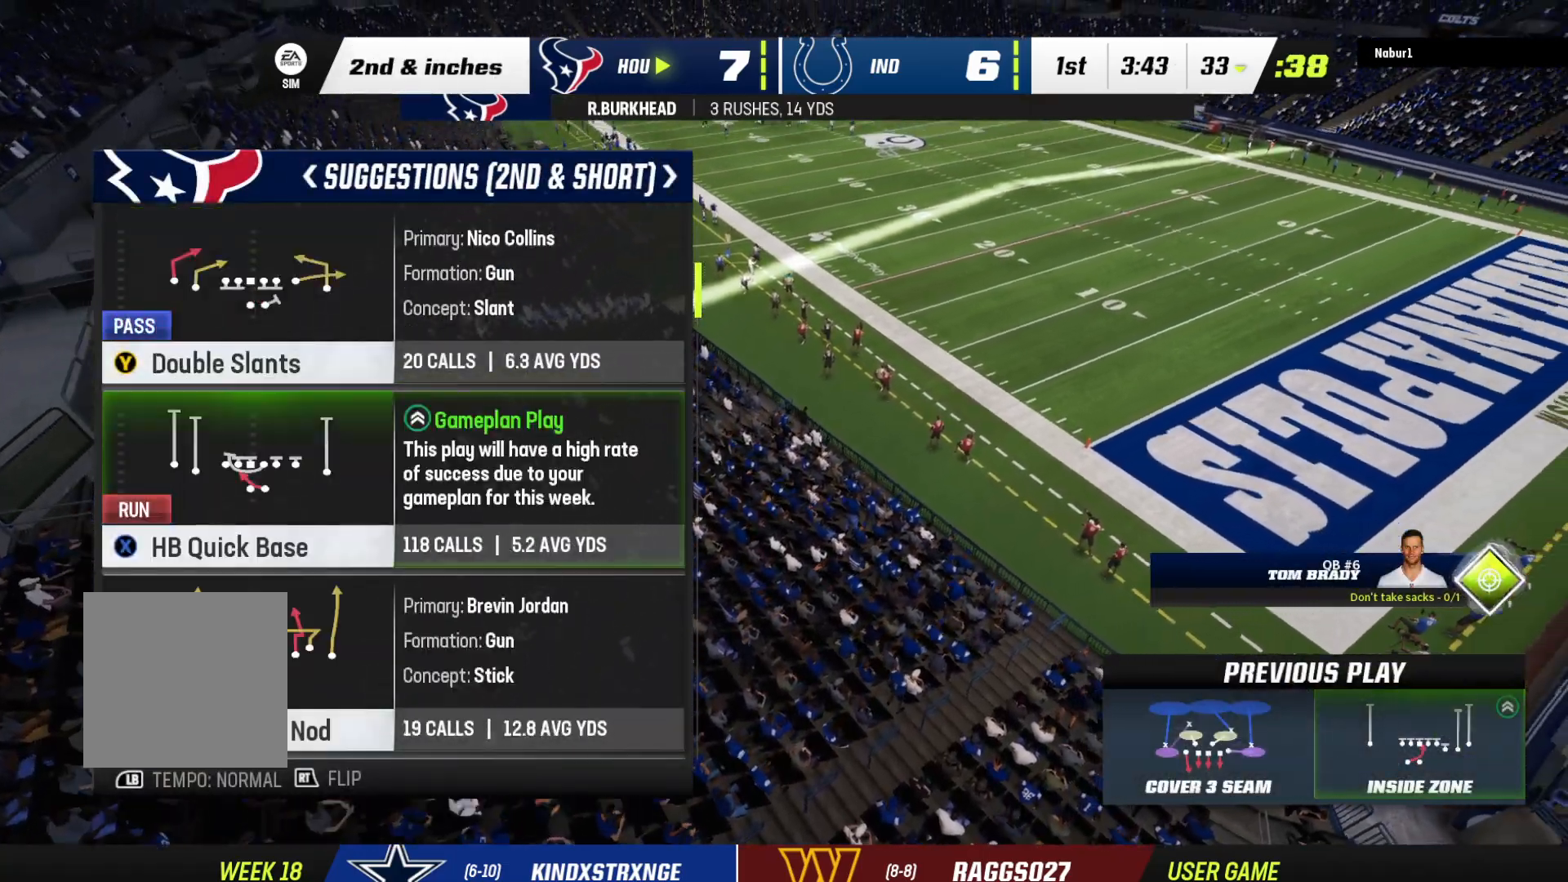
{"buttons": [], "left_stick": "center", "right_stick": "center", "events": []}
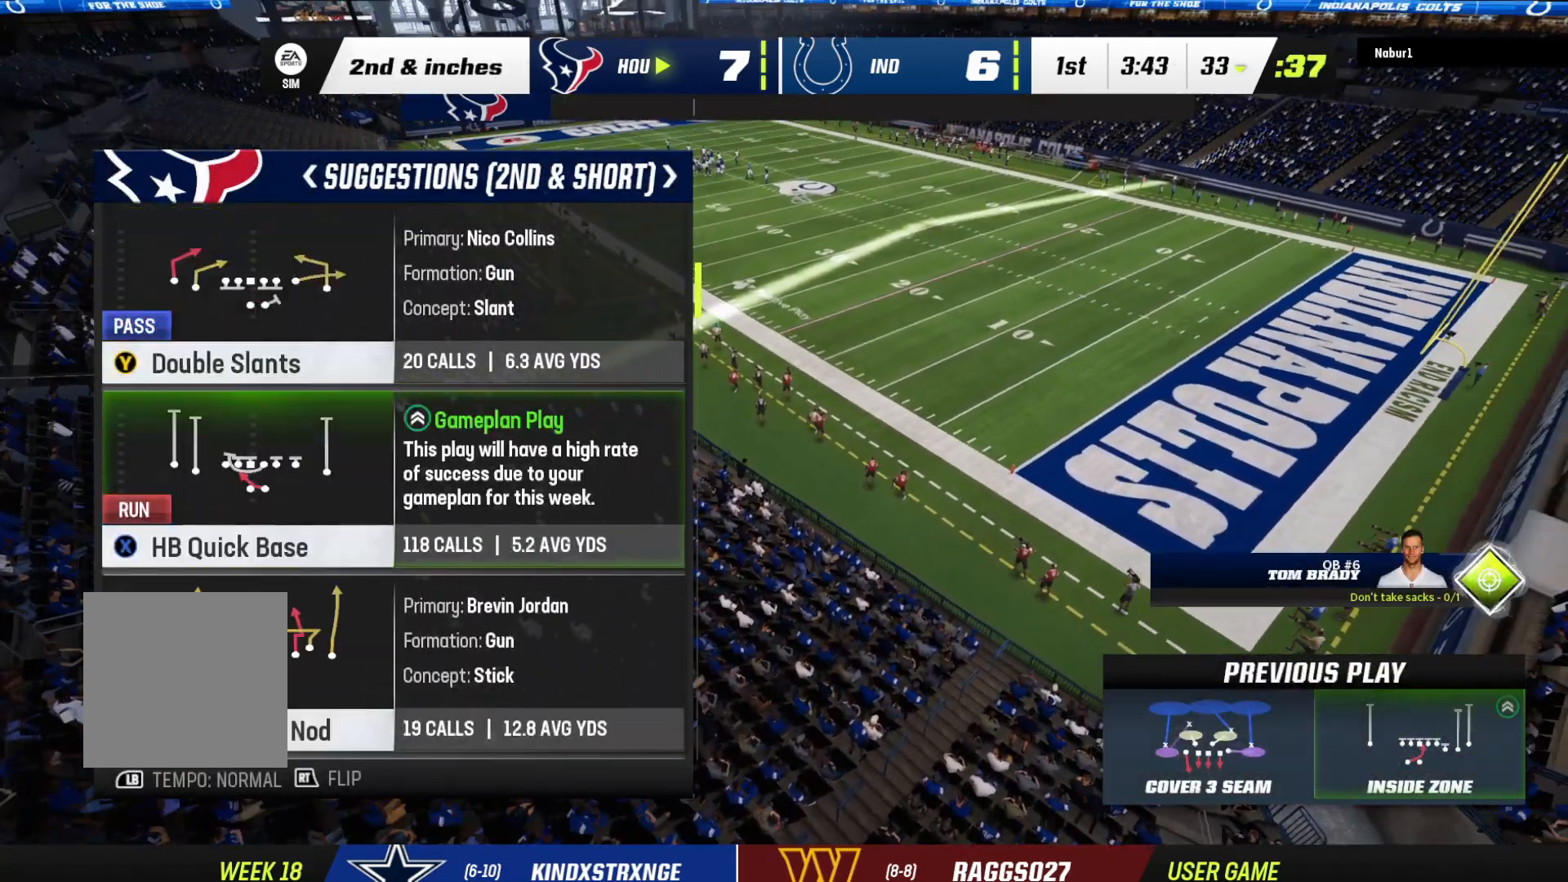
{"buttons": [], "left_stick": "center", "right_stick": "center", "events": [[100, "DPAD_DOWN", "down"], [267, "DPAD_DOWN", "up"]]}
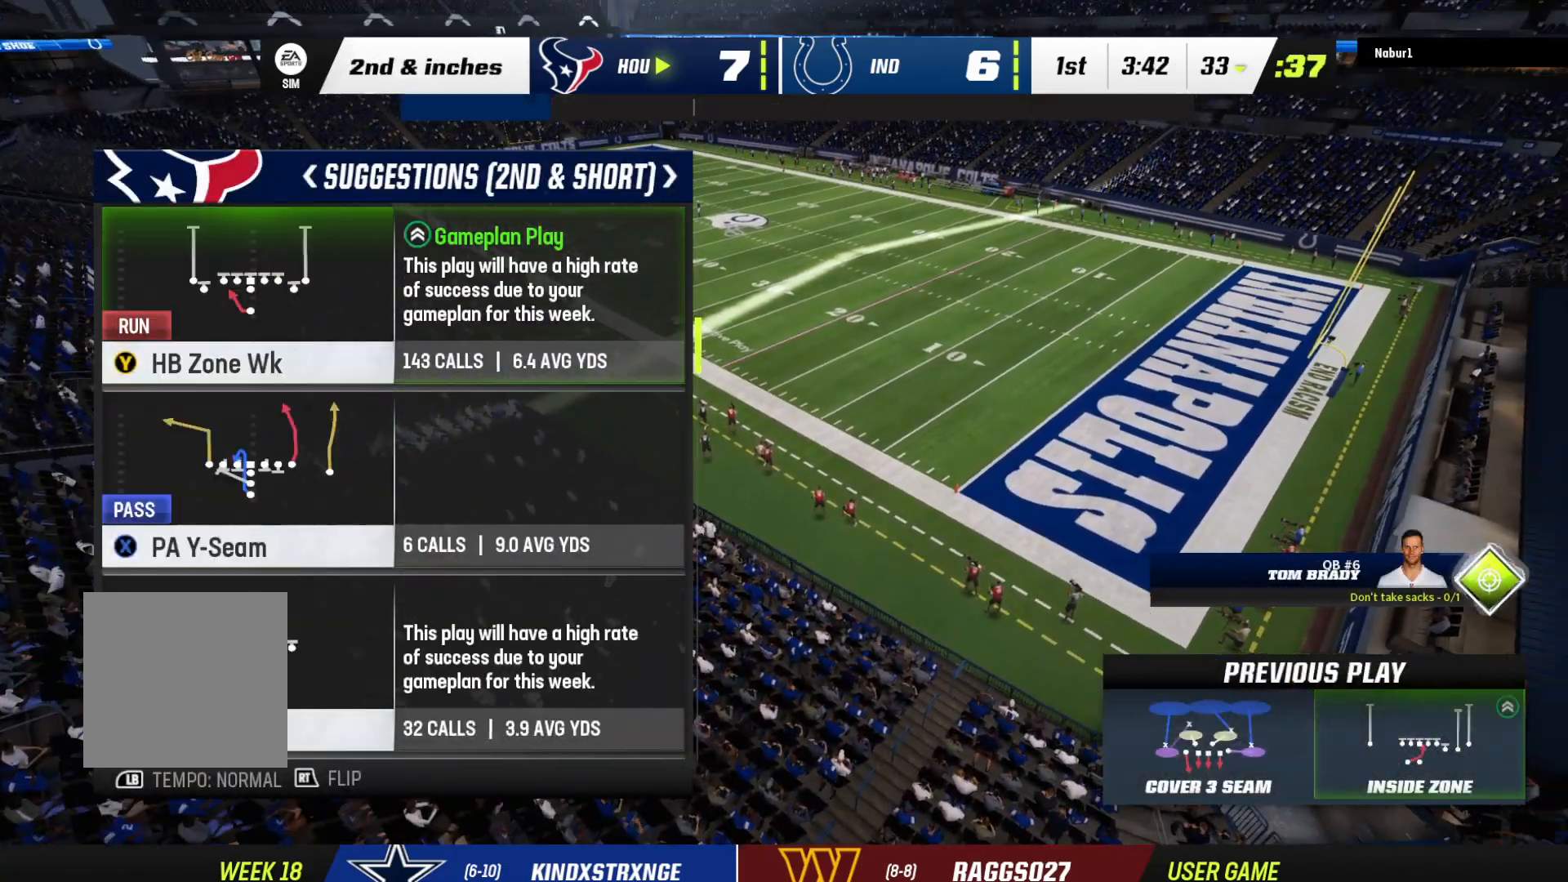
{"buttons": ["Y"], "left_stick": "center", "right_stick": "center", "events": [[467, "Y", "down"]]}
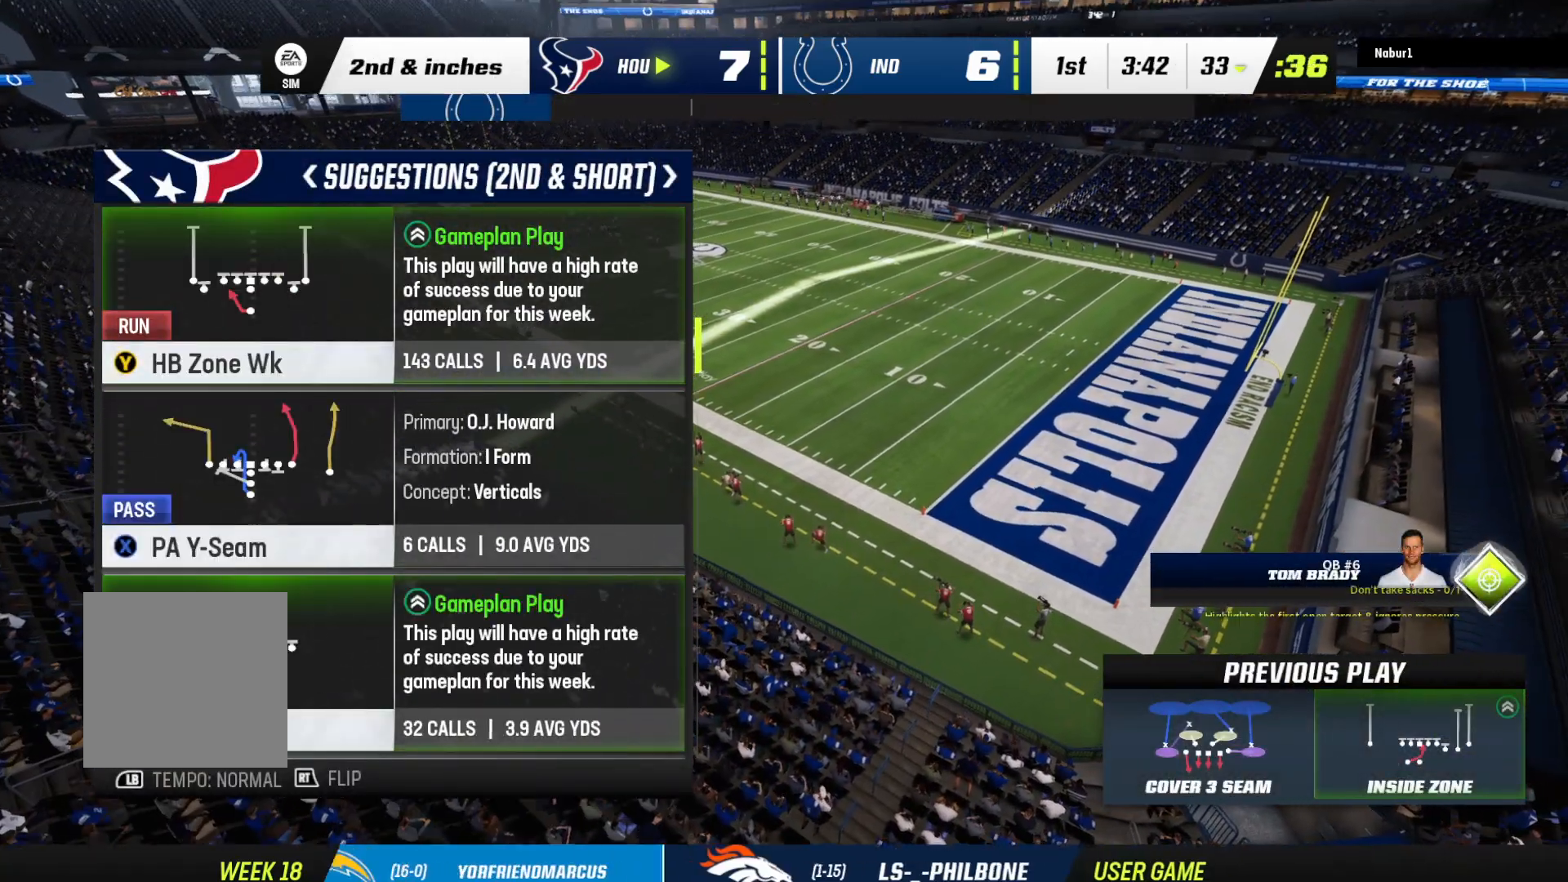
{"buttons": ["A"], "left_stick": "center", "right_stick": "center", "events": [[100, "Y", "up"], [367, "A", "down"]]}
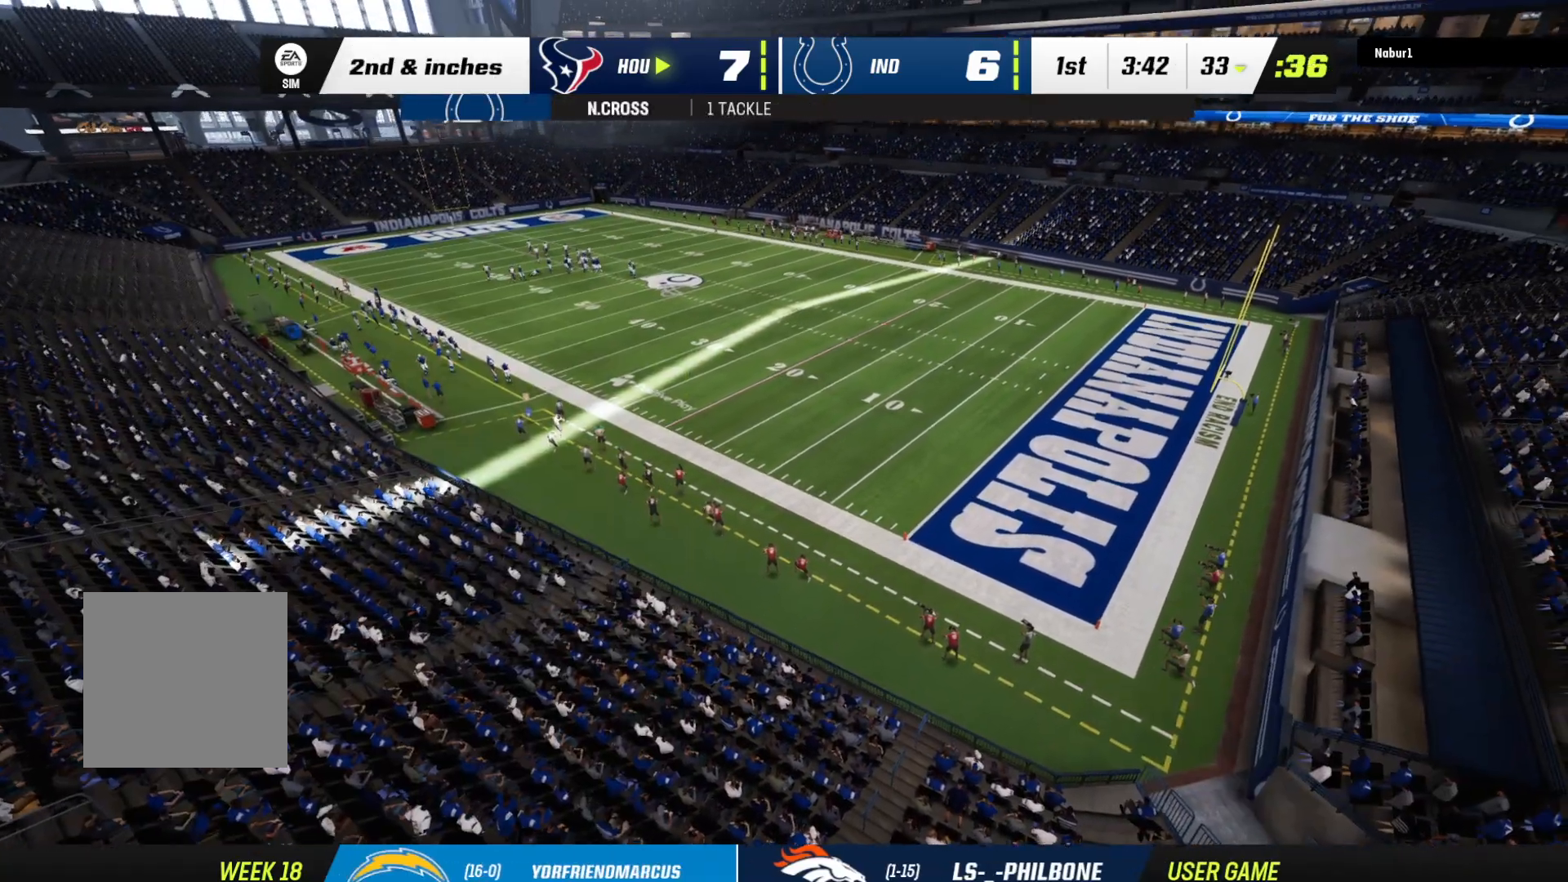
{"buttons": [], "left_stick": "center", "right_stick": "center", "events": [[467, "A", "up"]]}
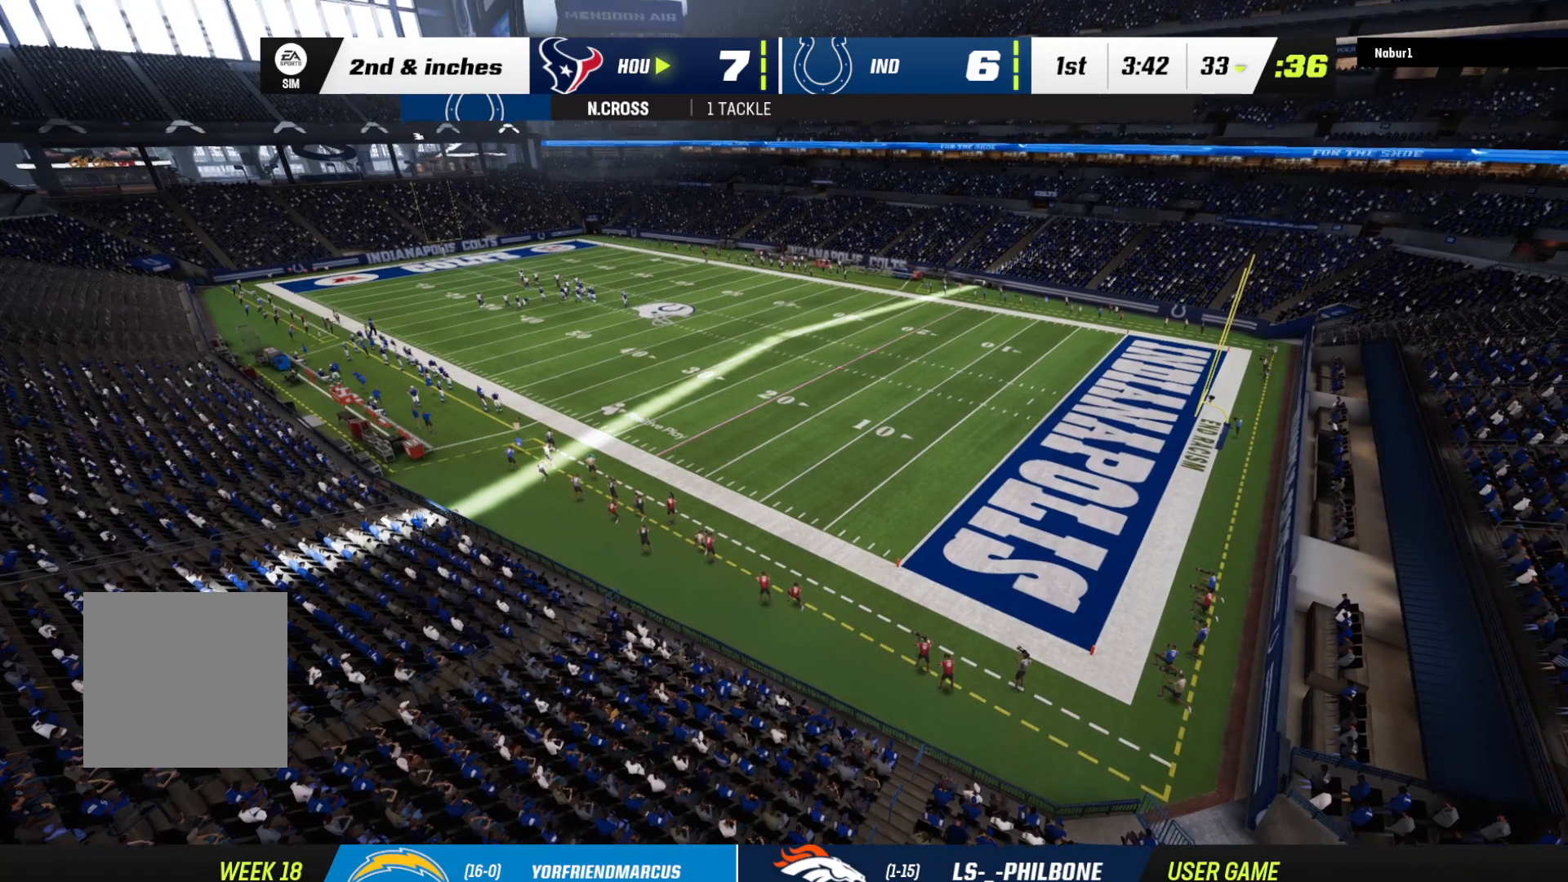
{"buttons": ["A"], "left_stick": "center", "right_stick": "center", "events": [[33, "A", "down"], [133, "A", "up"], [233, "A", "down"], [333, "A", "up"], [400, "A", "down"]]}
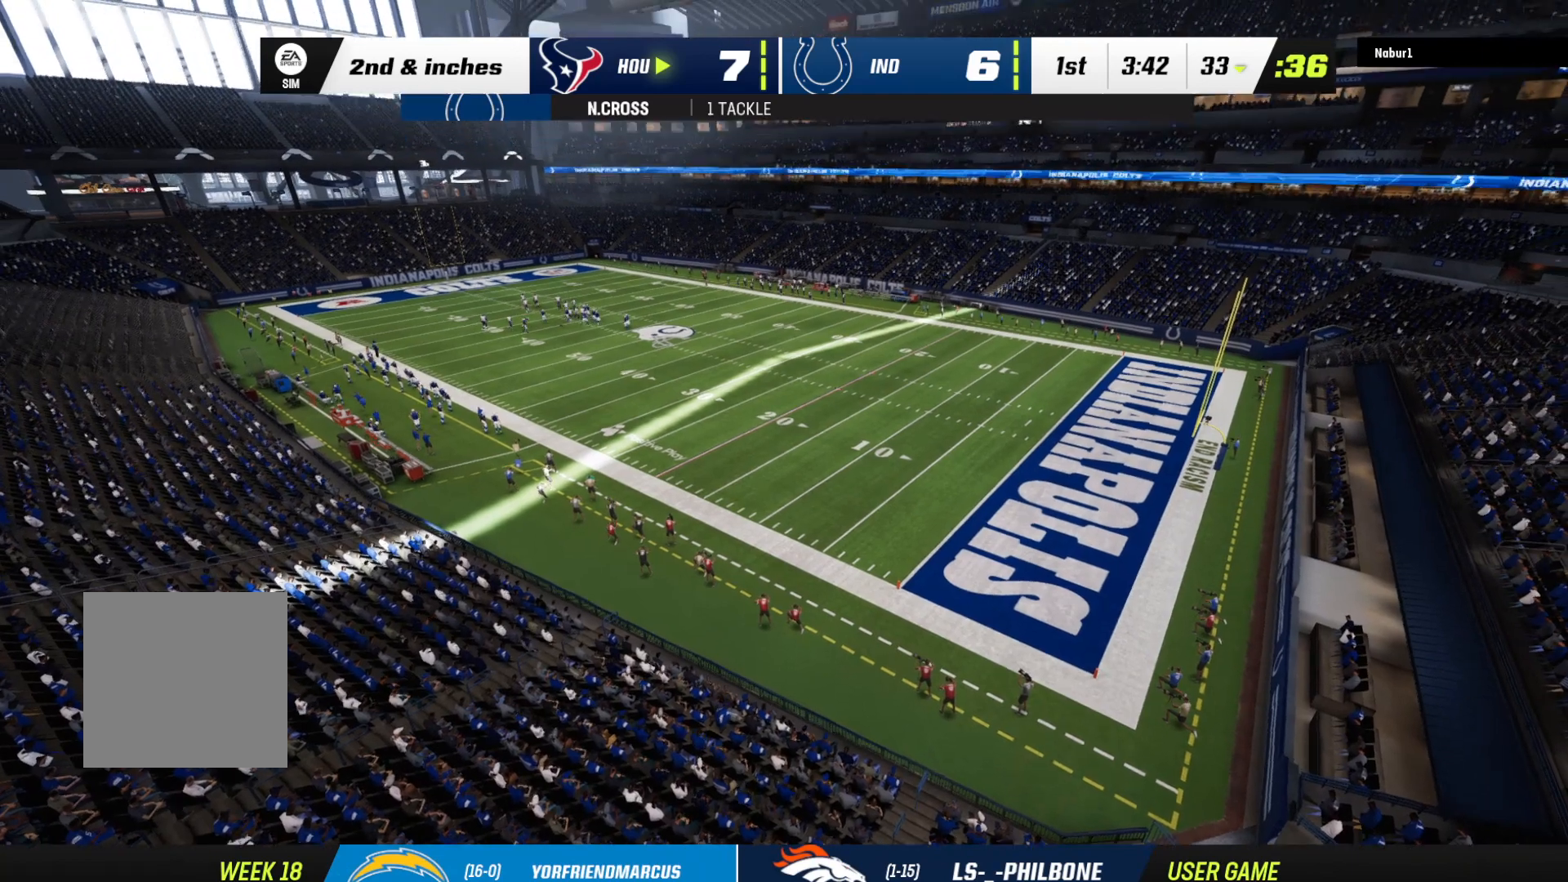
{"buttons": ["A"], "left_stick": "center", "right_stick": "center", "events": [[33, "A", "up"], [100, "A", "down"], [233, "A", "up"], [300, "A", "down"], [400, "A", "up"], [500, "A", "down"]]}
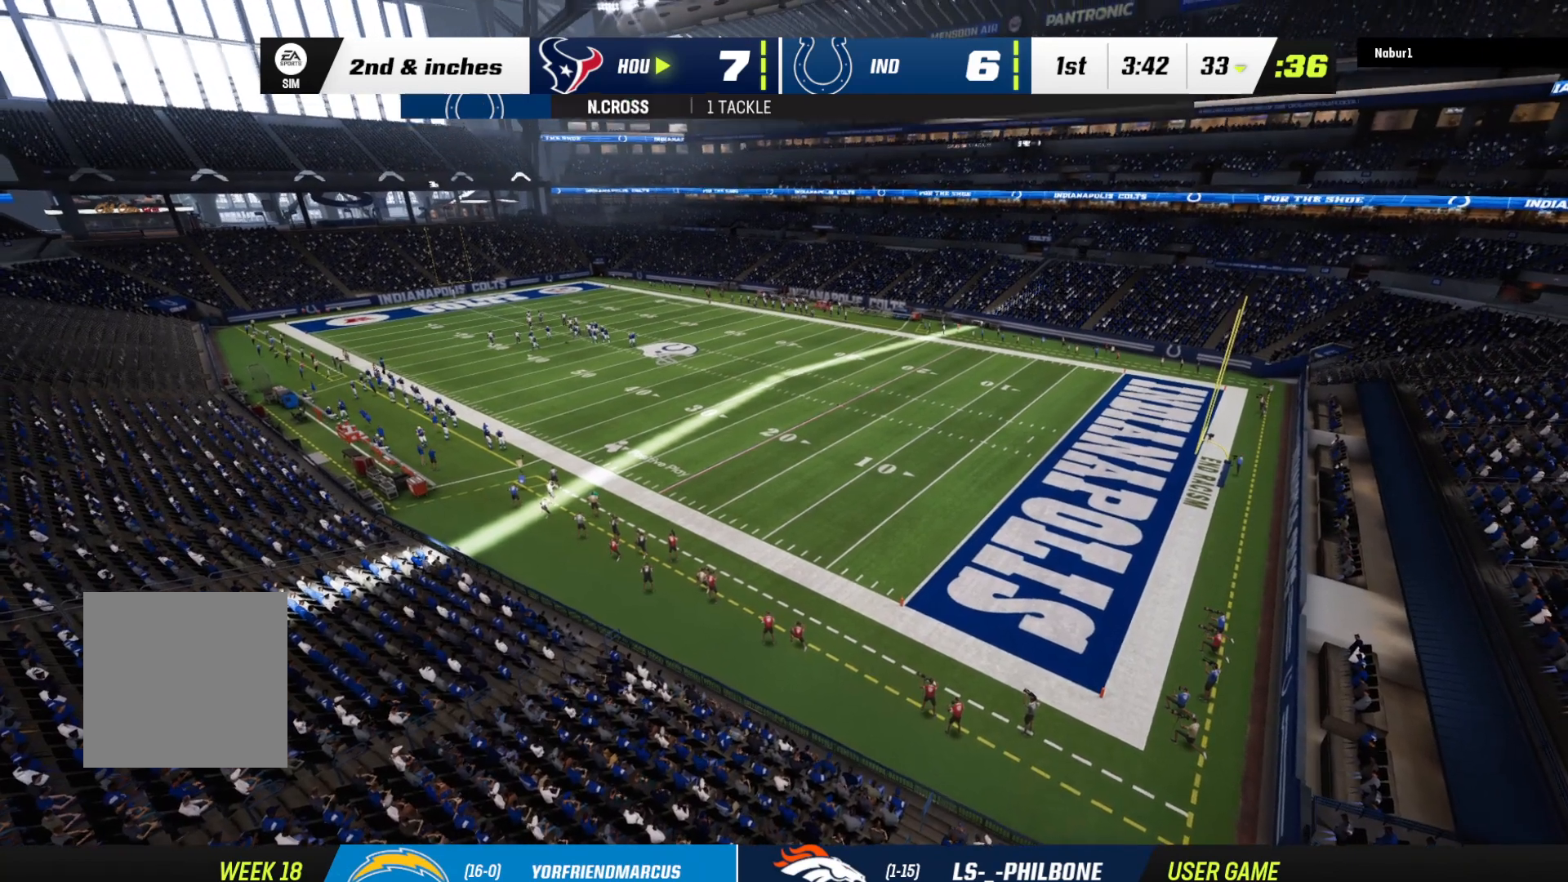
{"buttons": [], "left_stick": "center", "right_stick": "center", "events": [[100, "A", "up"], [233, "A", "down"], [267, "A", "up"]]}
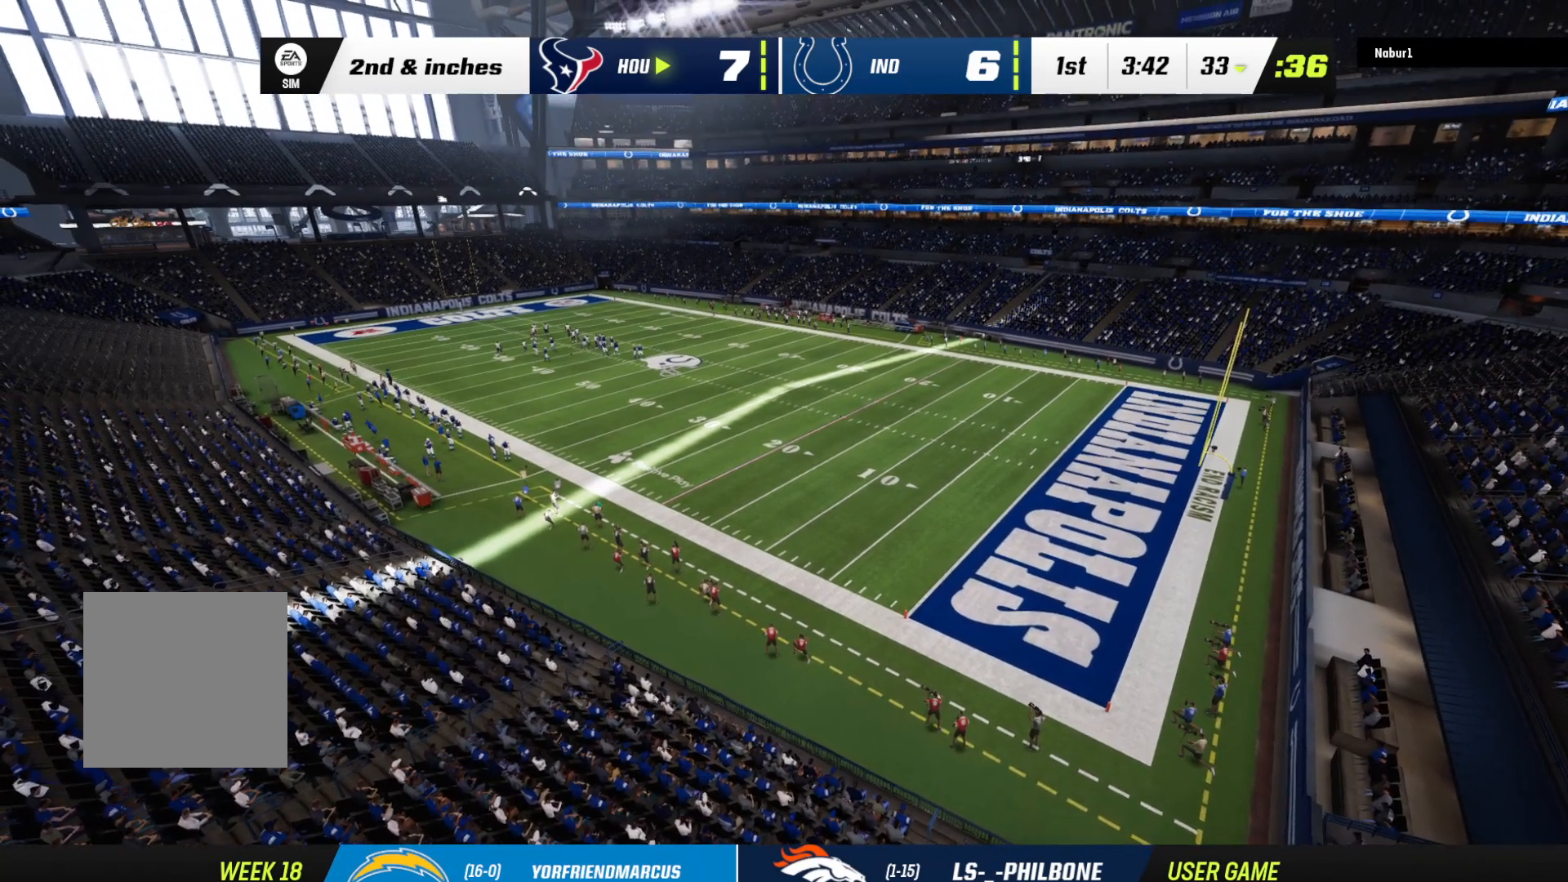
{"buttons": ["A"], "left_stick": "center", "right_stick": "center", "events": [[367, "A", "down"], [467, "A", "up"], [500, "A", "down"]]}
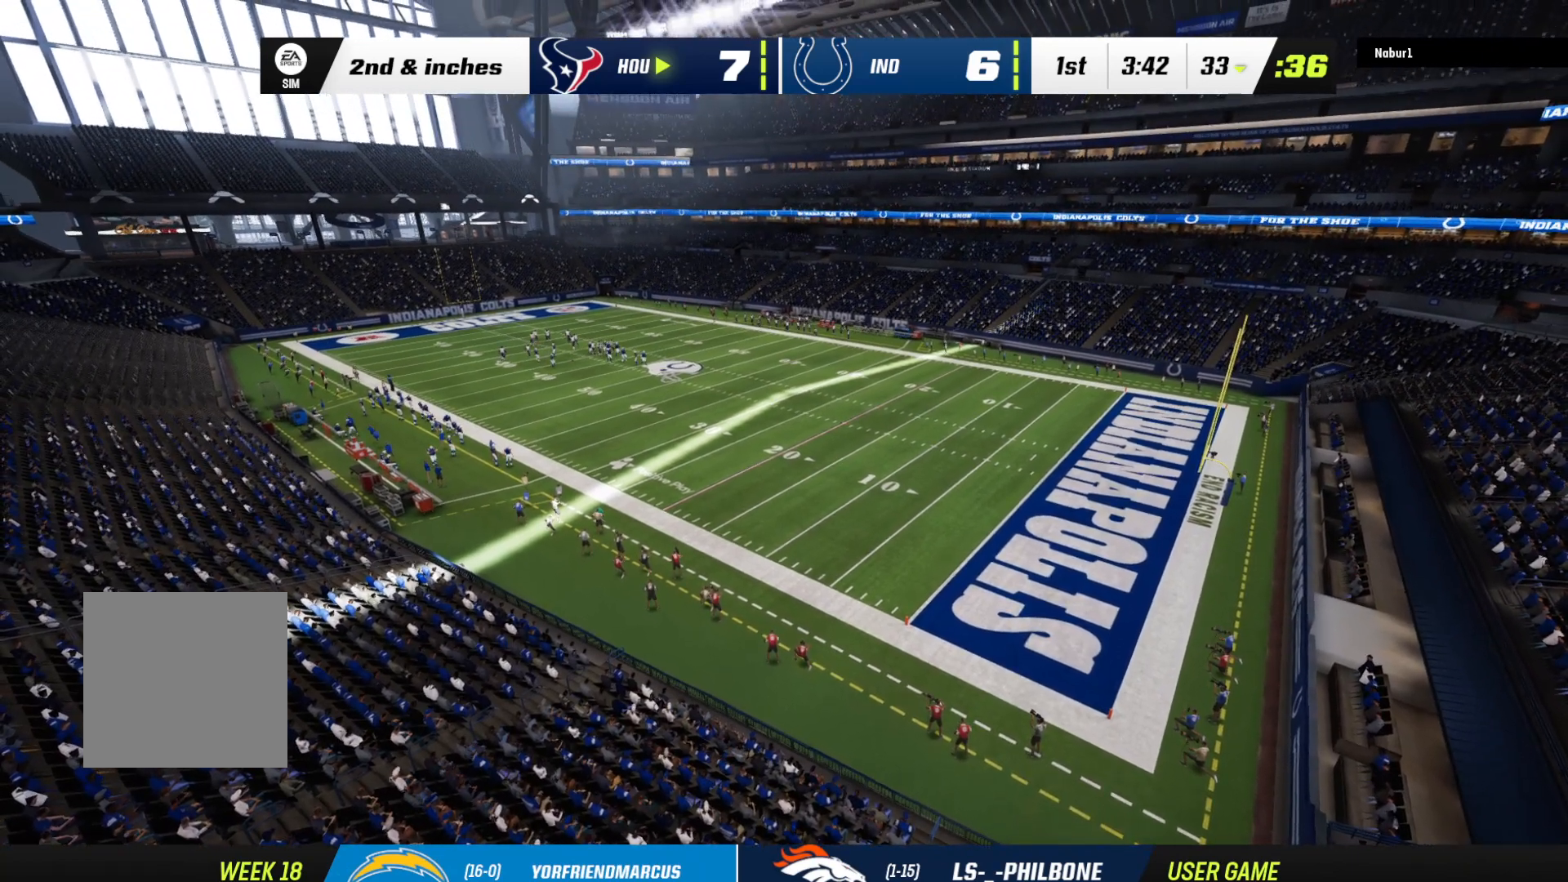
{"buttons": [], "left_stick": "center", "right_stick": "center", "events": [[200, "A", "up"], [300, "A", "down"], [500, "A", "up"]]}